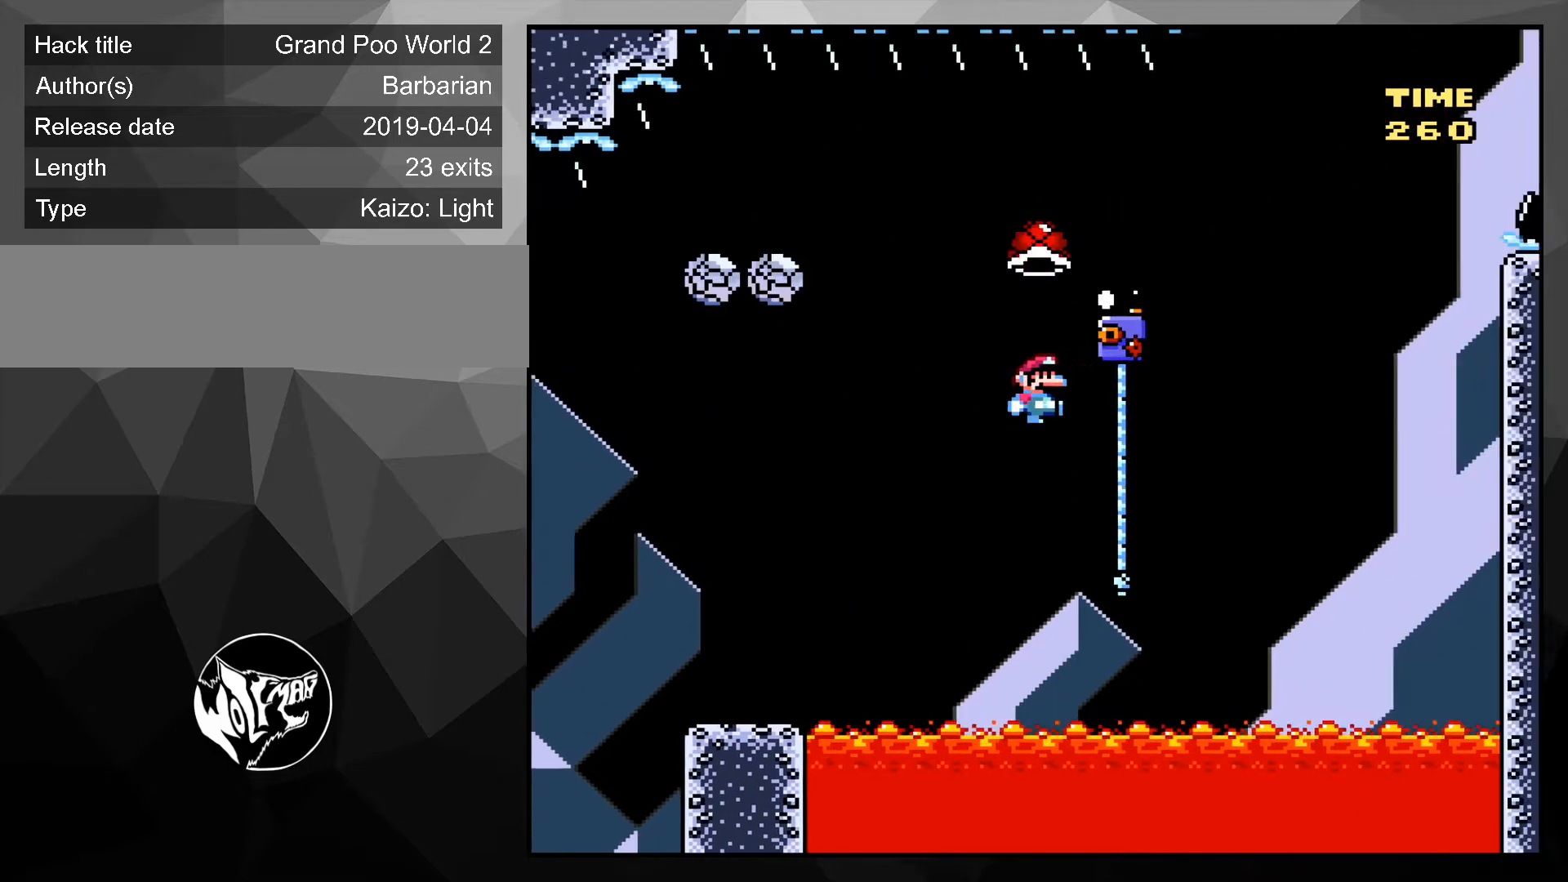
Gameplay with a controller (Nintendo layout); each line is a JSON object with the inputs held at the frame after it. "events" lists button and stick changes between this image and that frame as [ms after this image, input, new state], when the widget could be followed in between. Not read: L3 R3.
{"buttons": ["B", "Y", "DPAD_RIGHT"], "events": [[67, "DPAD_UP", "up"], [133, "Y", "down"], [167, "B", "up"], [167, "DPAD_RIGHT", "up"], [167, "DPAD_UP", "down"], [200, "DPAD_LEFT", "down"], [233, "DPAD_UP", "up"], [300, "B", "down"], [333, "DPAD_LEFT", "up"], [433, "DPAD_RIGHT", "down"]]}
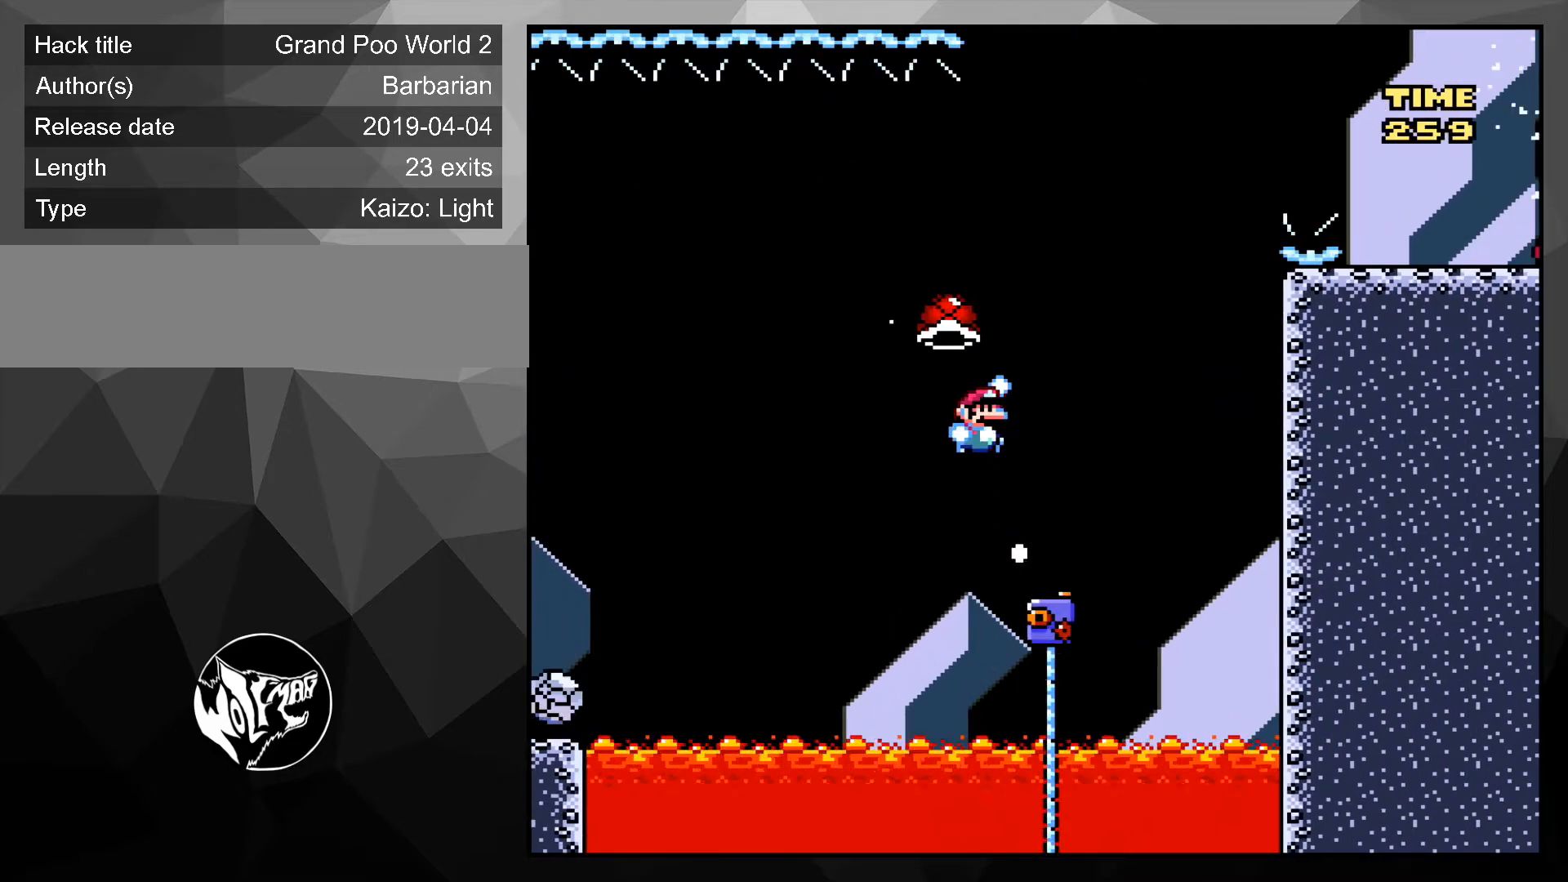
{"buttons": ["B", "Y", "DPAD_RIGHT"], "events": [[133, "Y", "up"], [233, "Y", "down"]]}
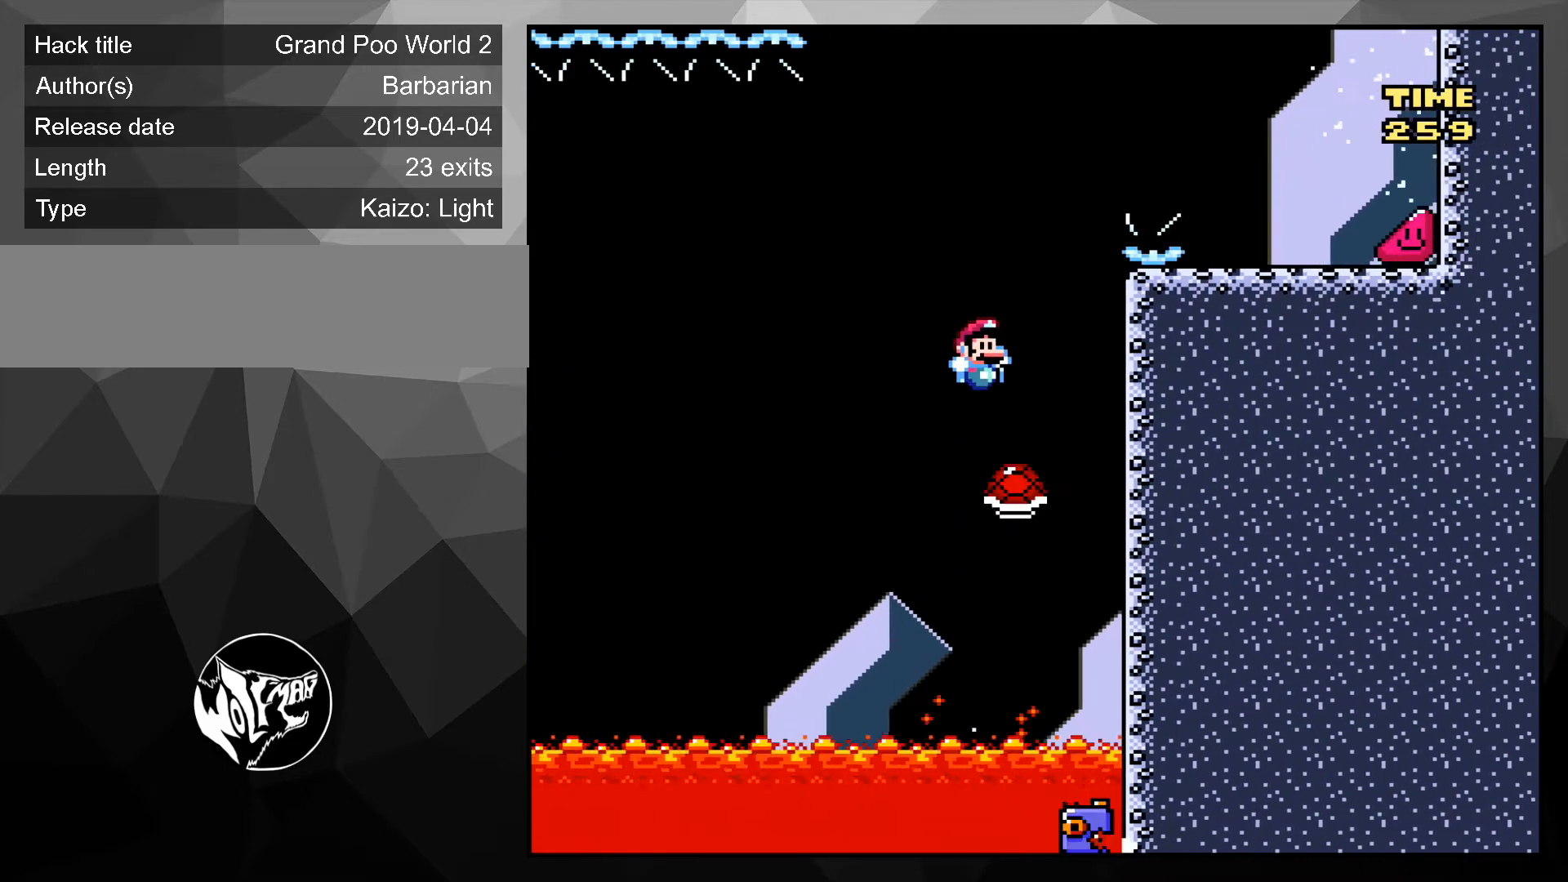
{"buttons": ["B"], "events": [[133, "DPAD_RIGHT", "up"], [500, "Y", "up"]]}
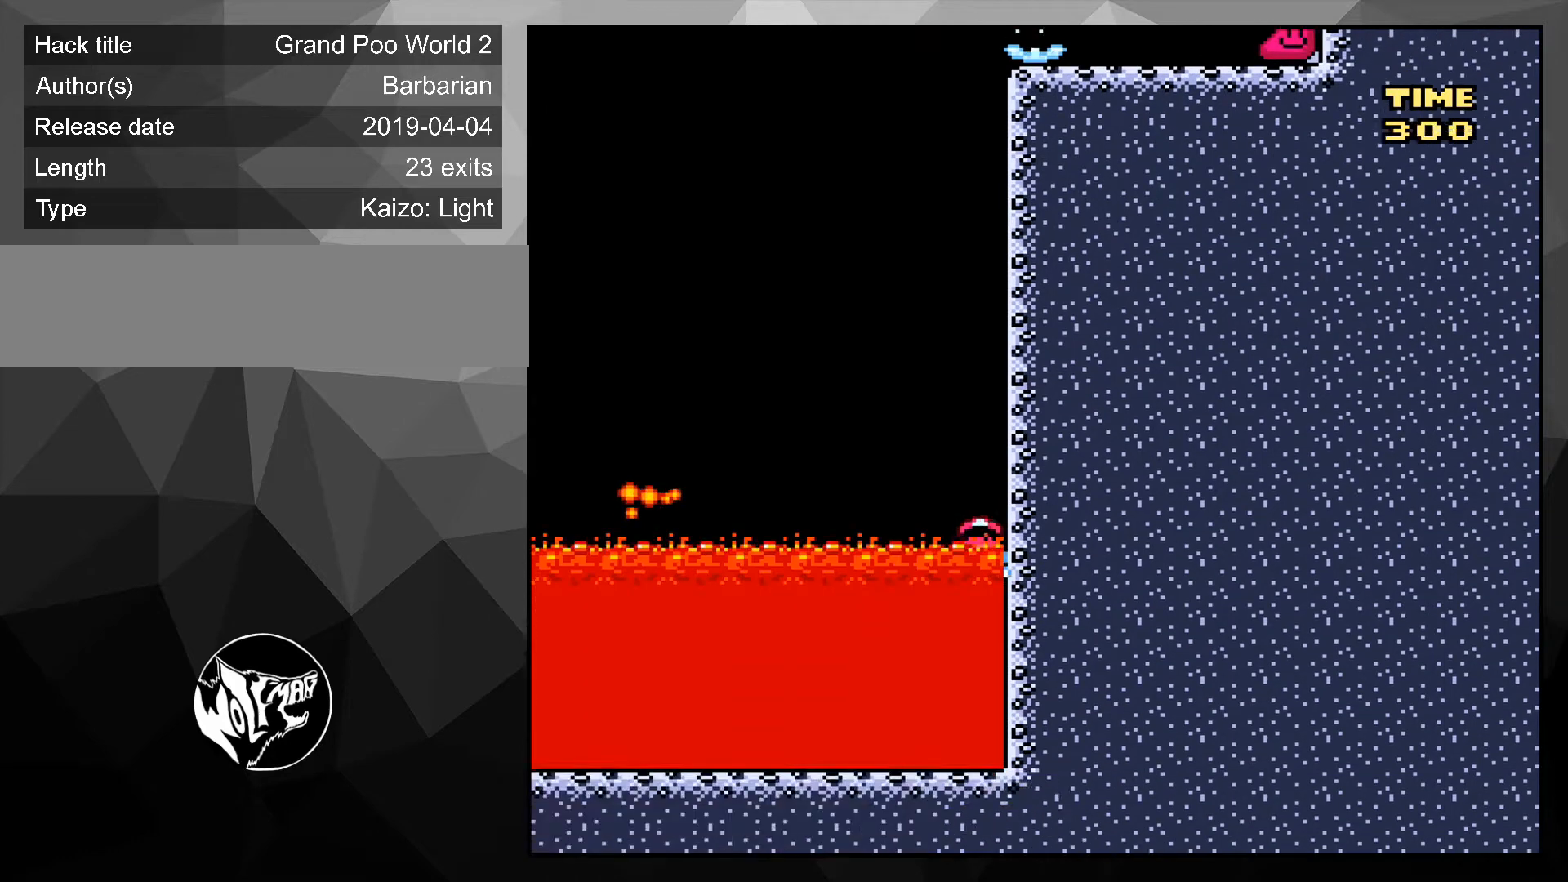
{"buttons": [], "events": [[133, "B", "up"]]}
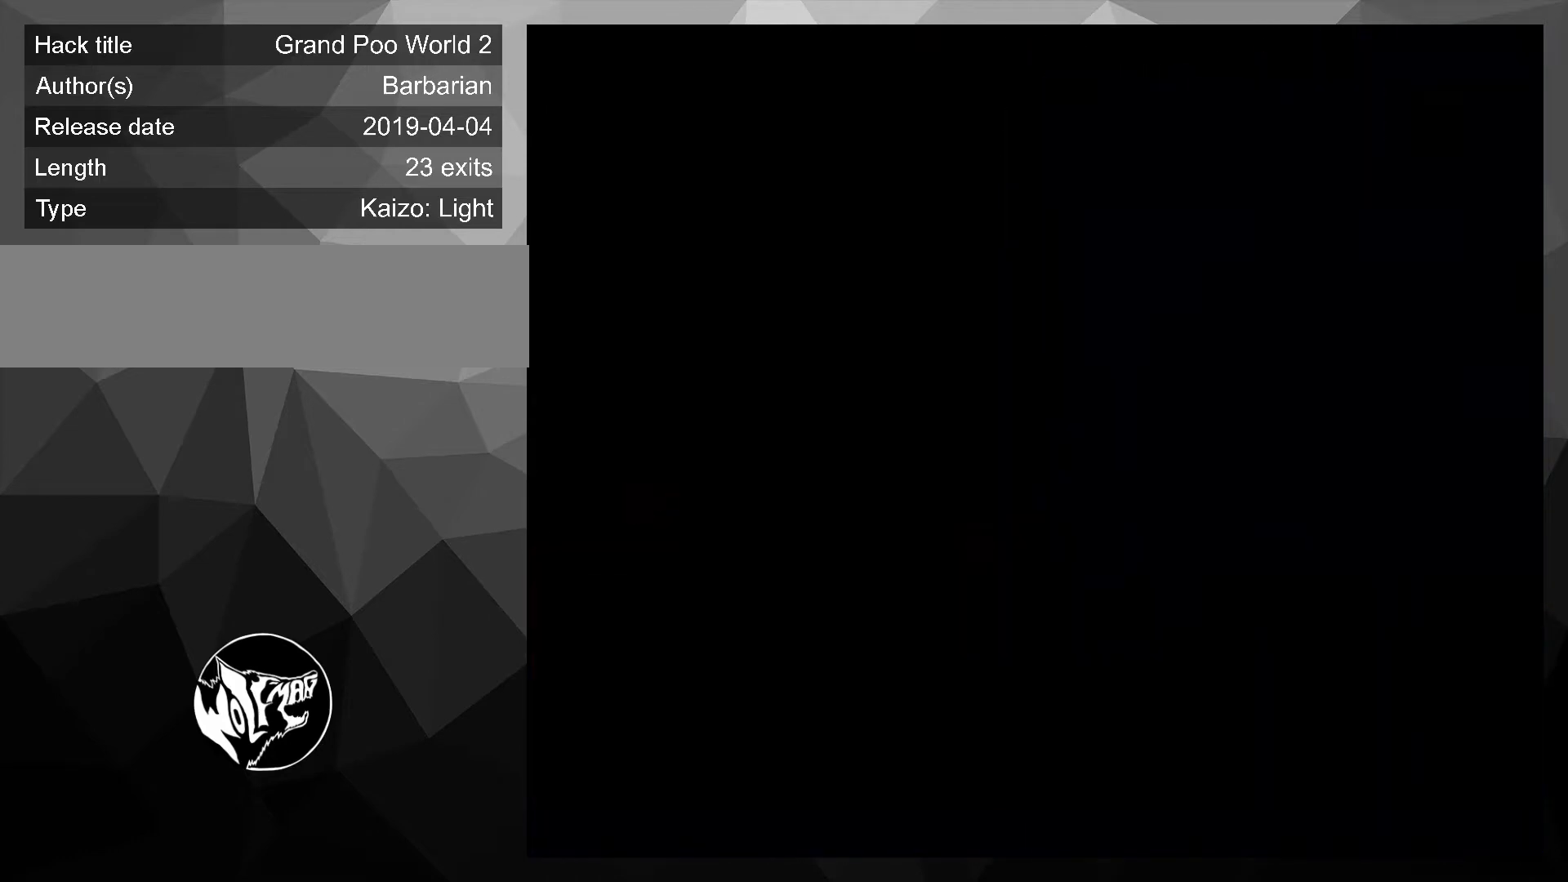
{"buttons": ["B", "Y", "DPAD_RIGHT"], "events": [[300, "B", "down"], [300, "DPAD_RIGHT", "down"], [300, "Y", "down"]]}
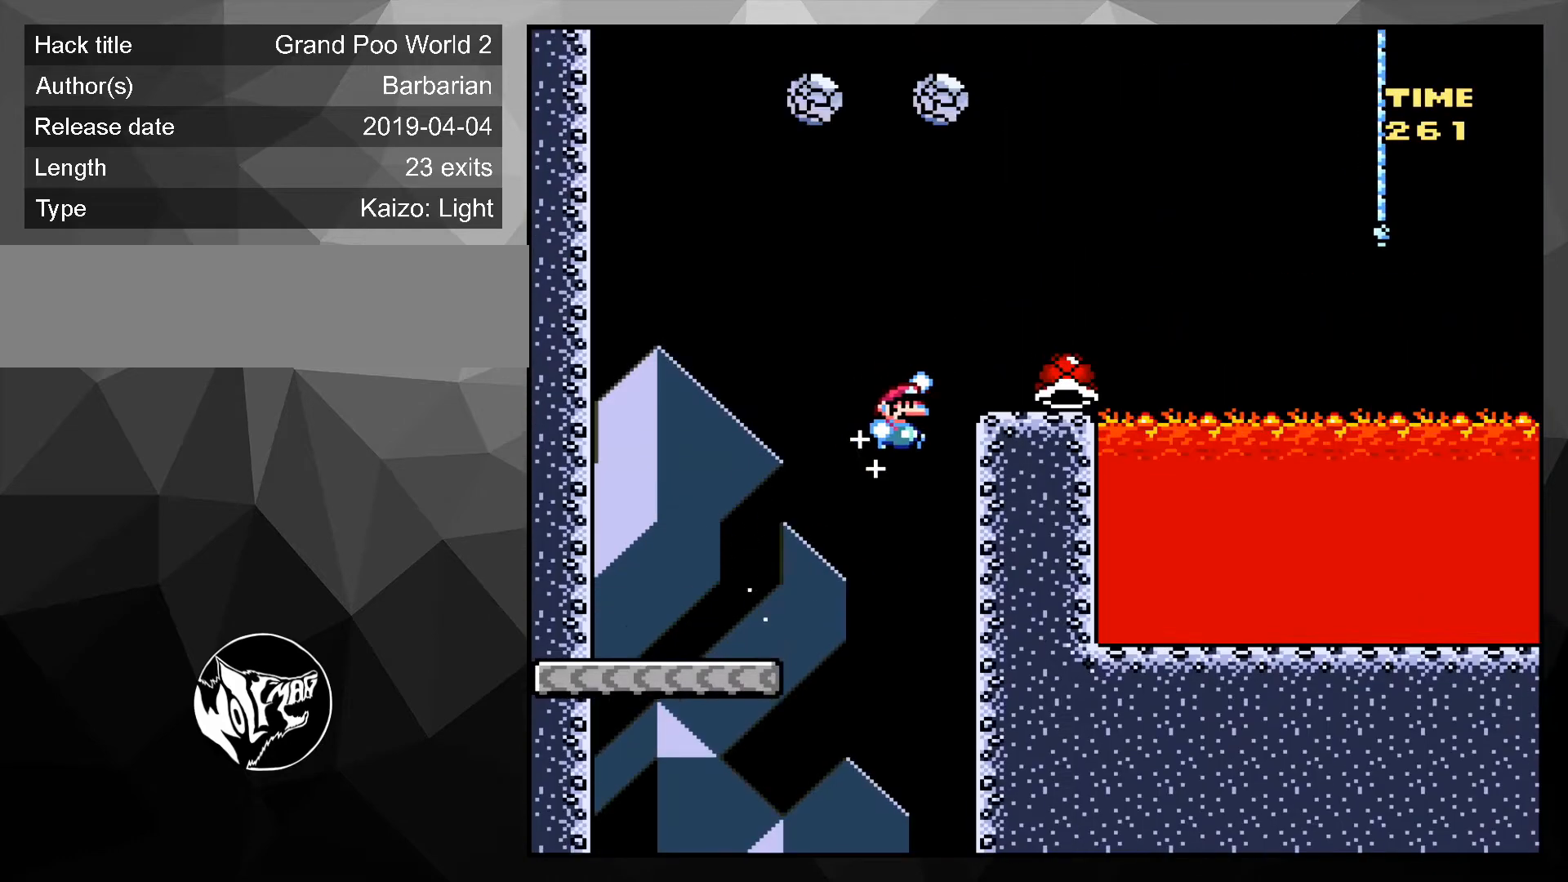
{"buttons": ["B", "Y", "DPAD_UP"], "events": [[33, "B", "up"], [300, "B", "down"], [333, "DPAD_UP", "down"], [467, "DPAD_RIGHT", "up"]]}
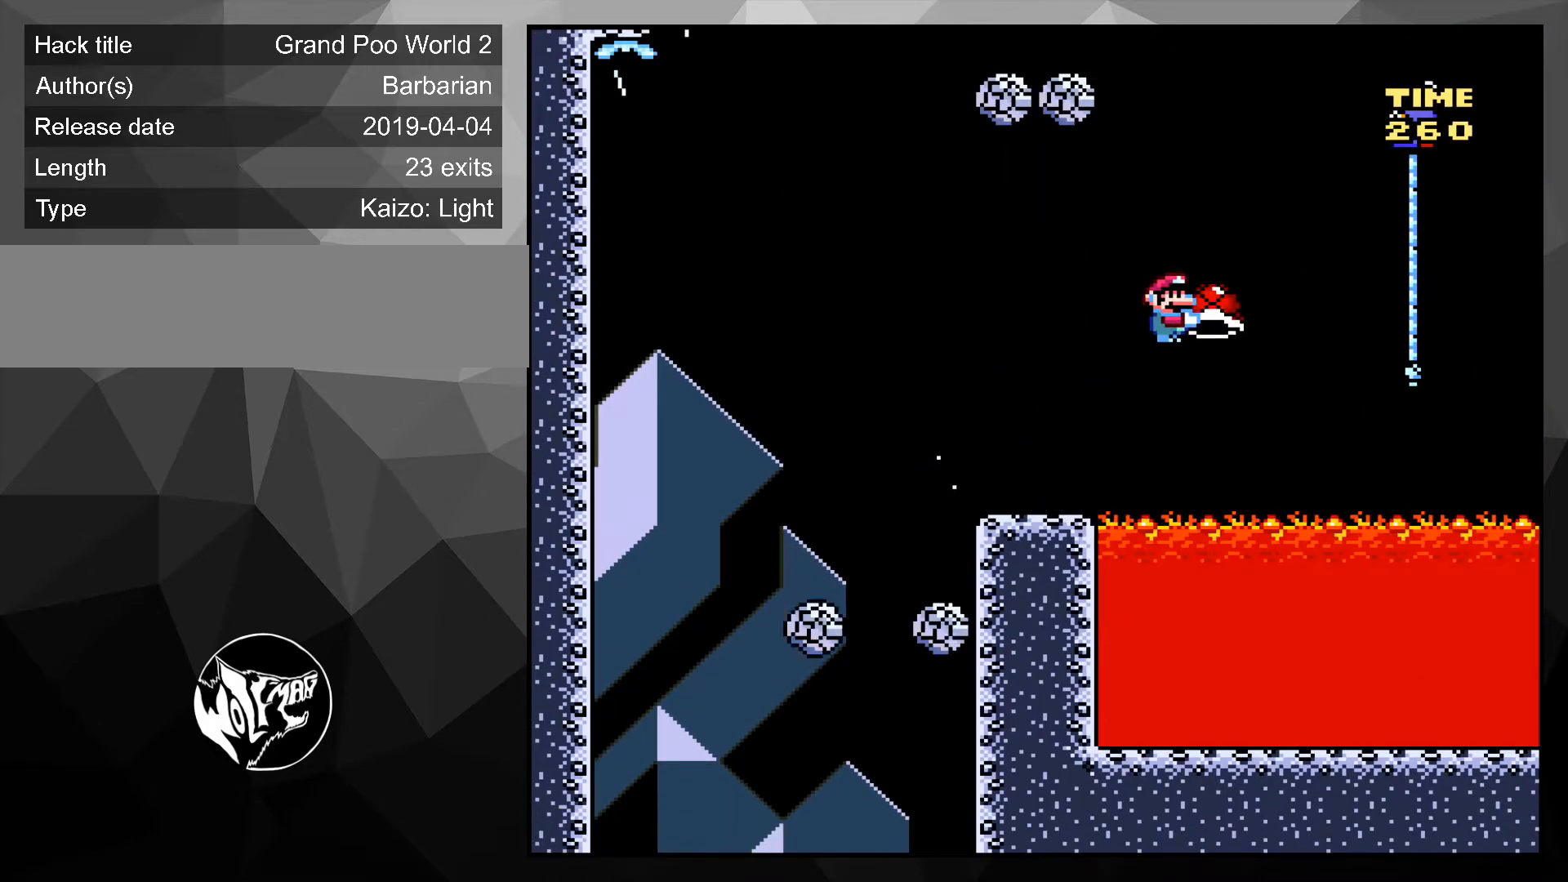
{"buttons": ["Y", "DPAD_UP", "DPAD_LEFT"], "events": [[100, "Y", "up"], [133, "DPAD_RIGHT", "down"], [433, "Y", "down"], [467, "B", "up"], [467, "DPAD_RIGHT", "up"], [500, "DPAD_LEFT", "down"]]}
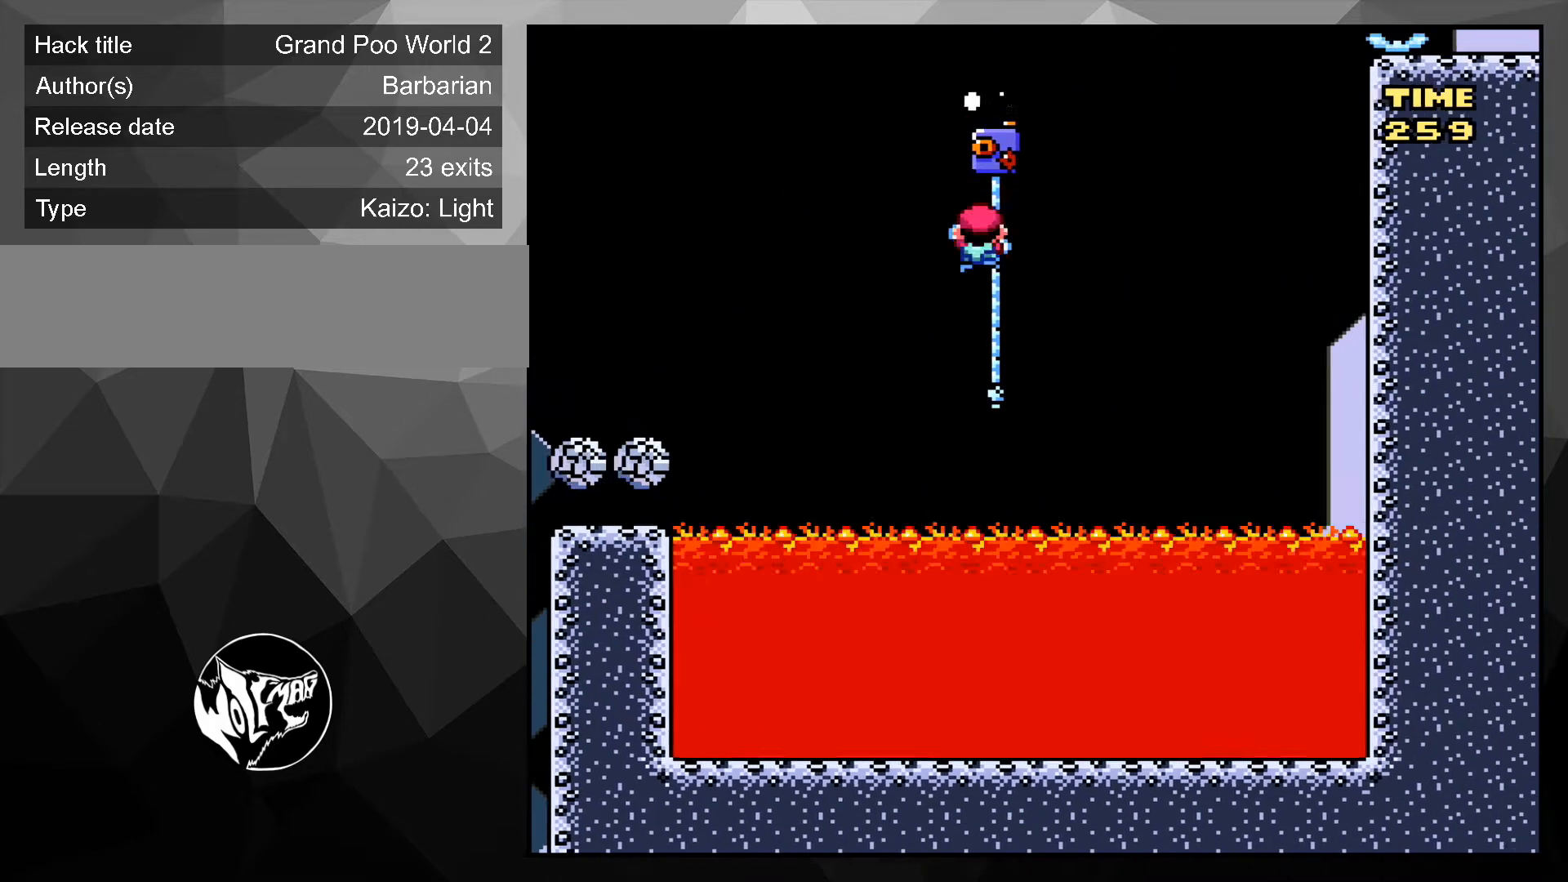
{"buttons": ["B", "DPAD_UP", "DPAD_RIGHT"], "events": [[167, "B", "down"], [167, "DPAD_LEFT", "up"], [167, "DPAD_UP", "up"], [233, "DPAD_RIGHT", "down"], [400, "DPAD_UP", "down"], [433, "Y", "up"]]}
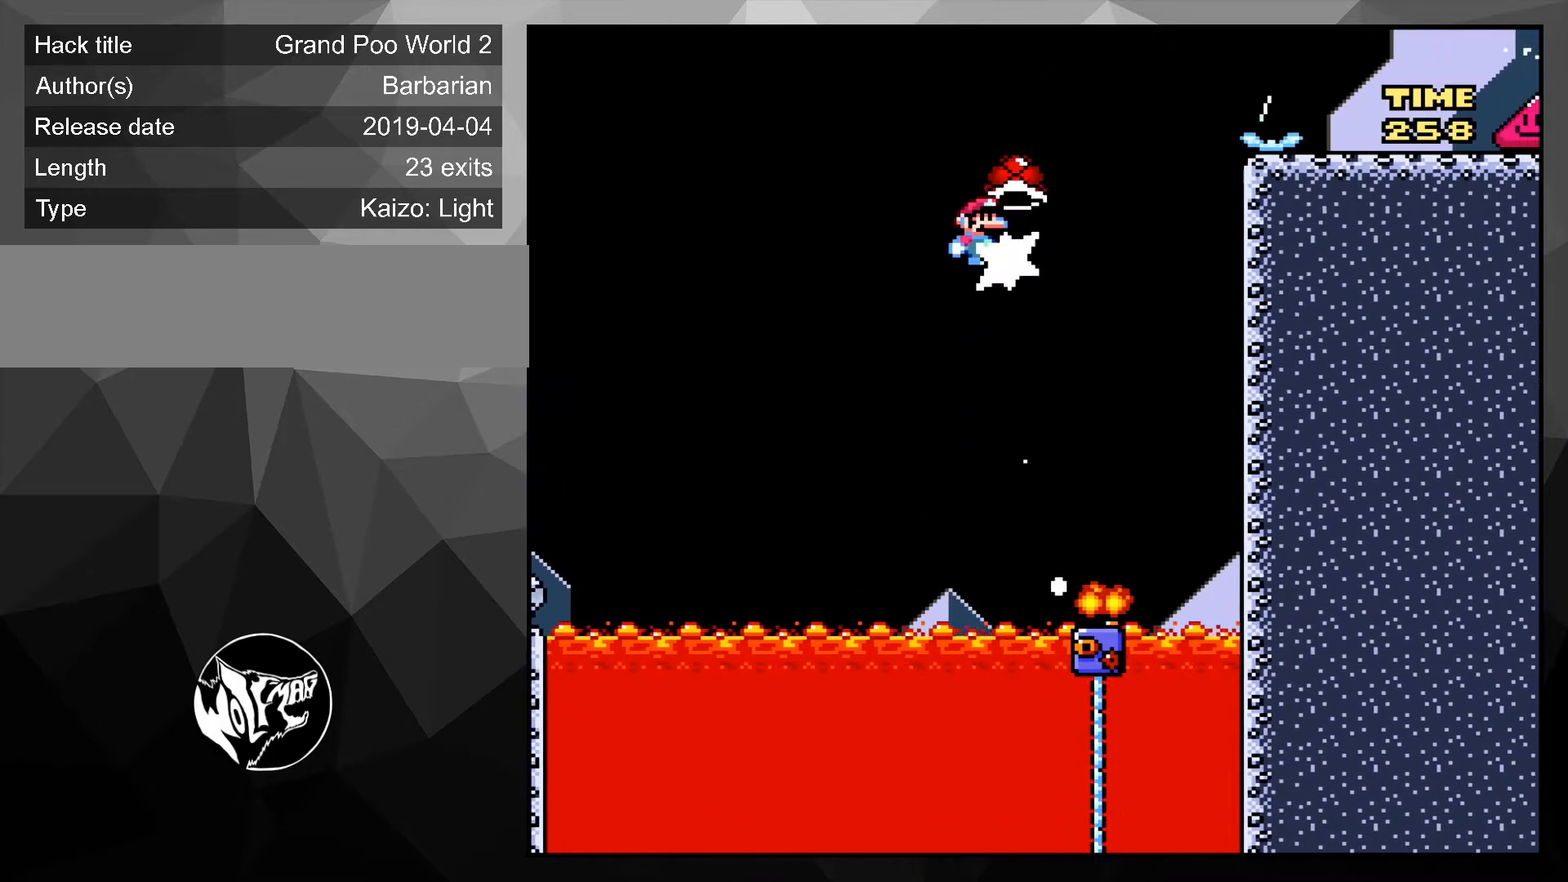
{"buttons": ["B", "Y"], "events": [[33, "Y", "down"], [167, "DPAD_UP", "up"], [267, "DPAD_RIGHT", "up"]]}
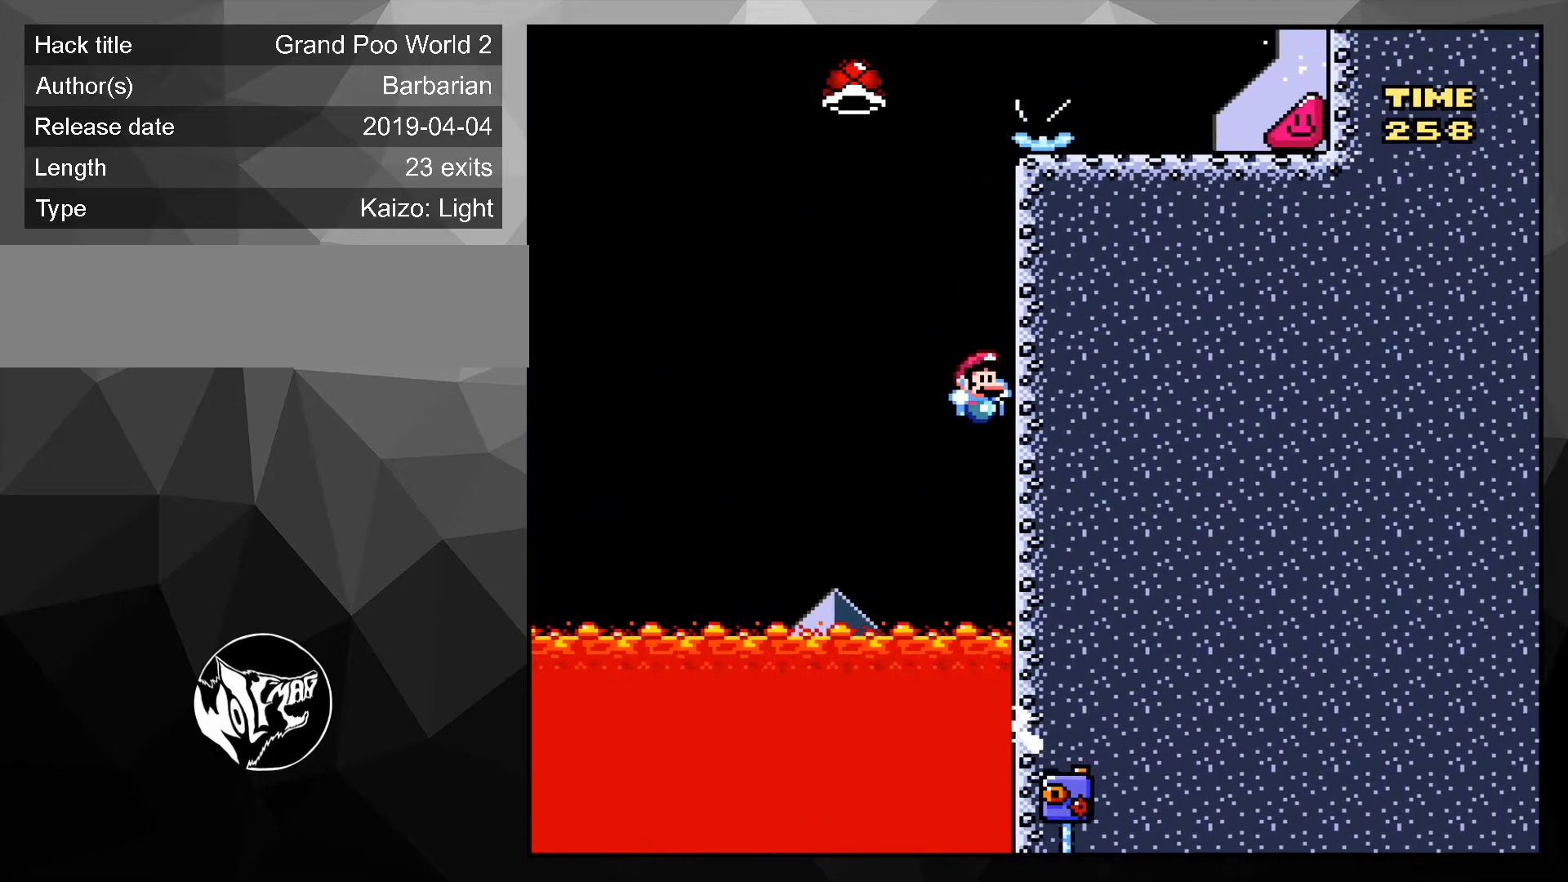
{"buttons": ["B", "Y"], "events": []}
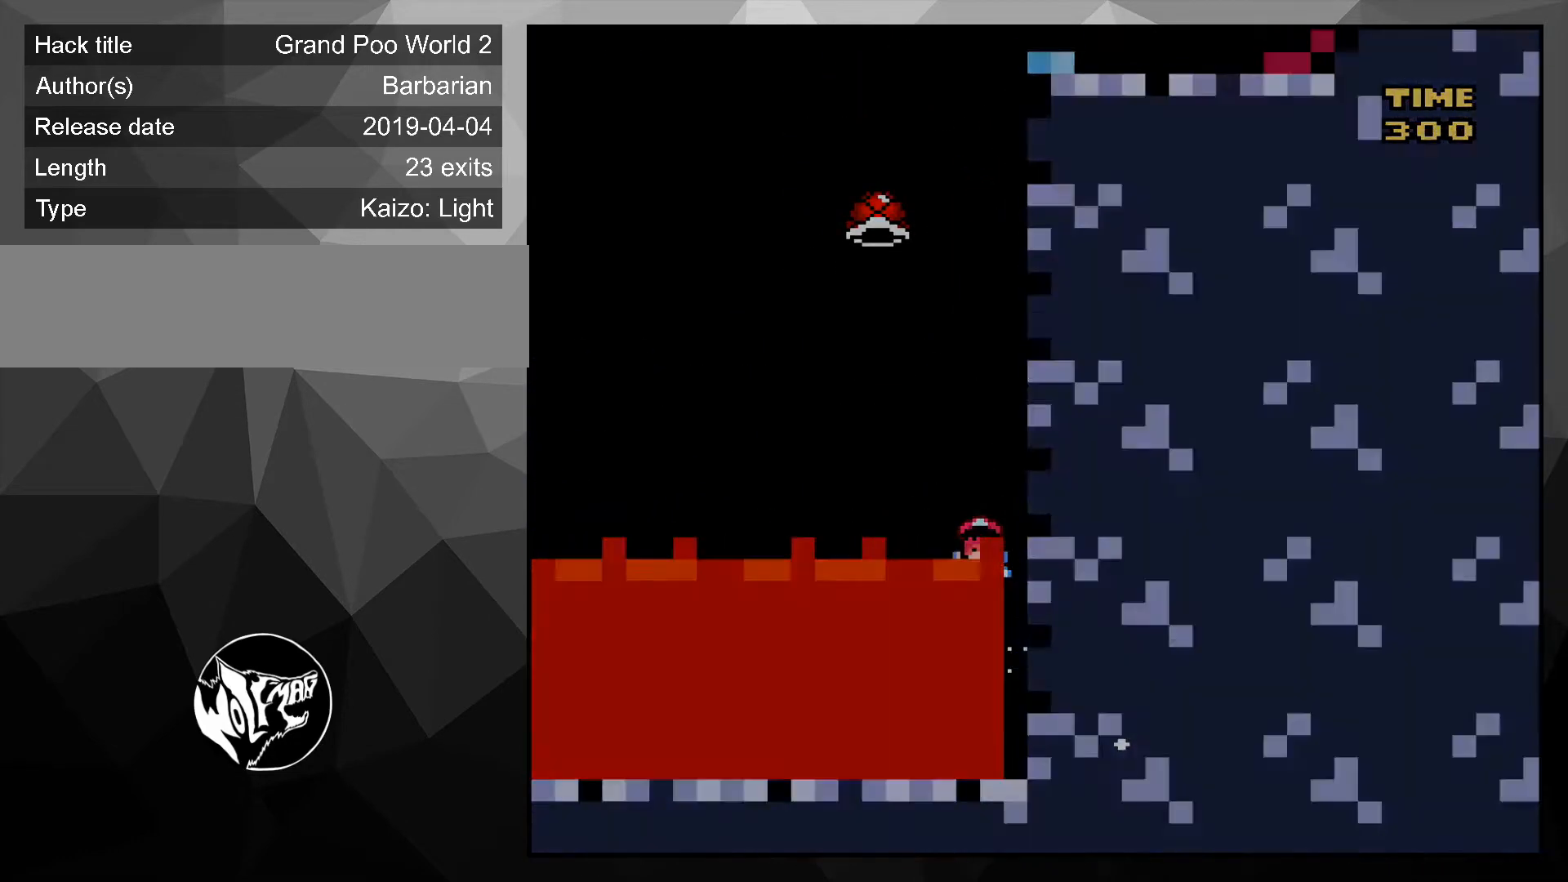
{"buttons": [], "events": [[33, "B", "up"], [233, "Y", "up"]]}
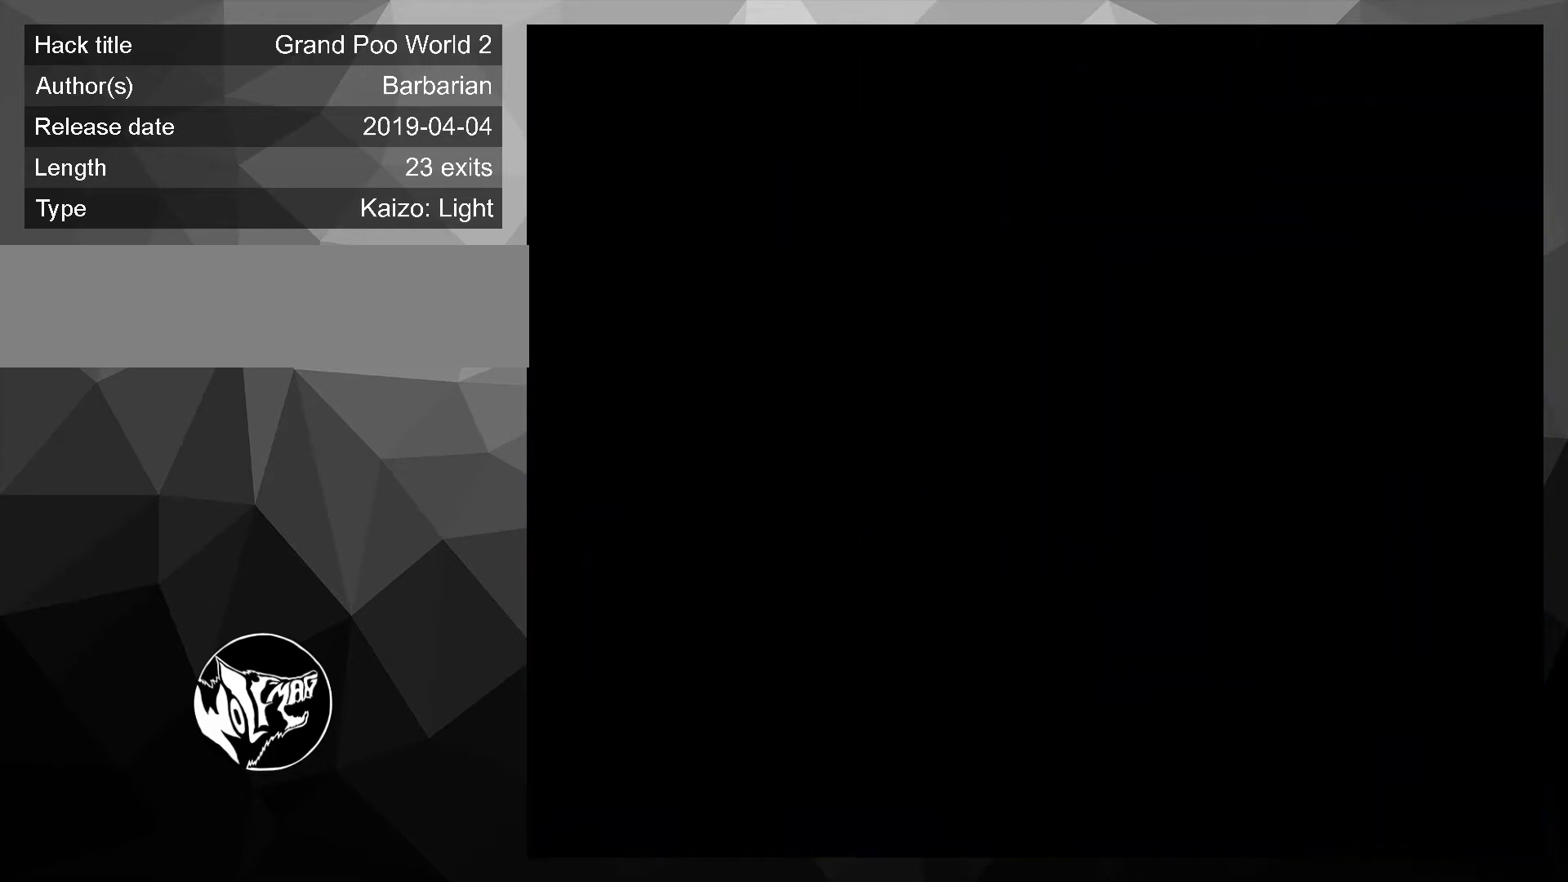
{"buttons": [], "events": []}
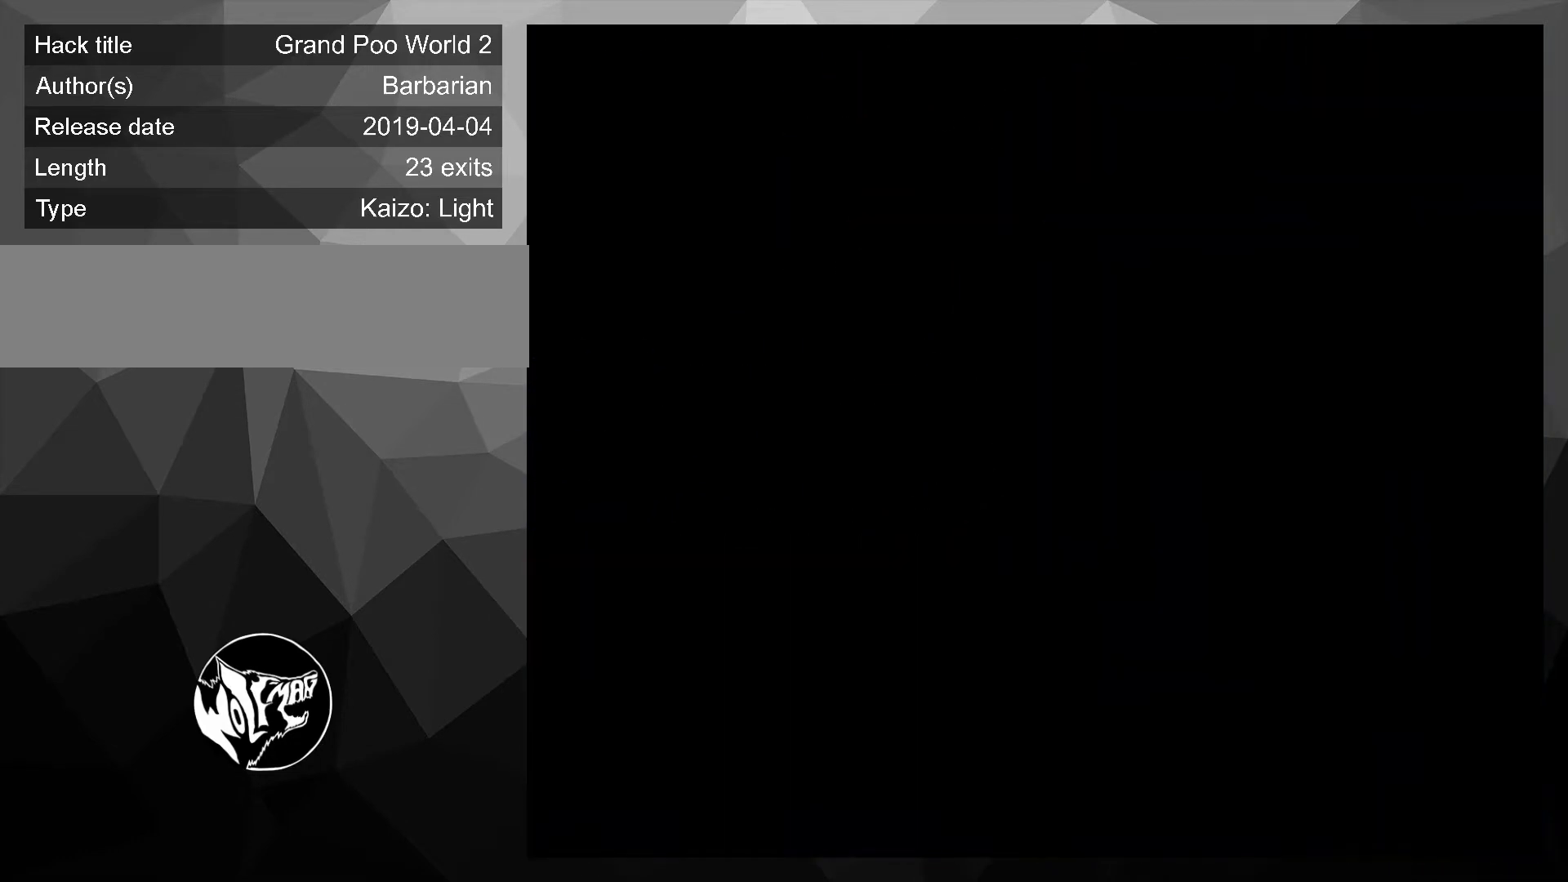
{"buttons": ["Y", "DPAD_UP", "DPAD_RIGHT"], "events": [[33, "B", "down"], [33, "DPAD_RIGHT", "down"], [33, "Y", "down"], [367, "B", "up"], [500, "DPAD_UP", "down"]]}
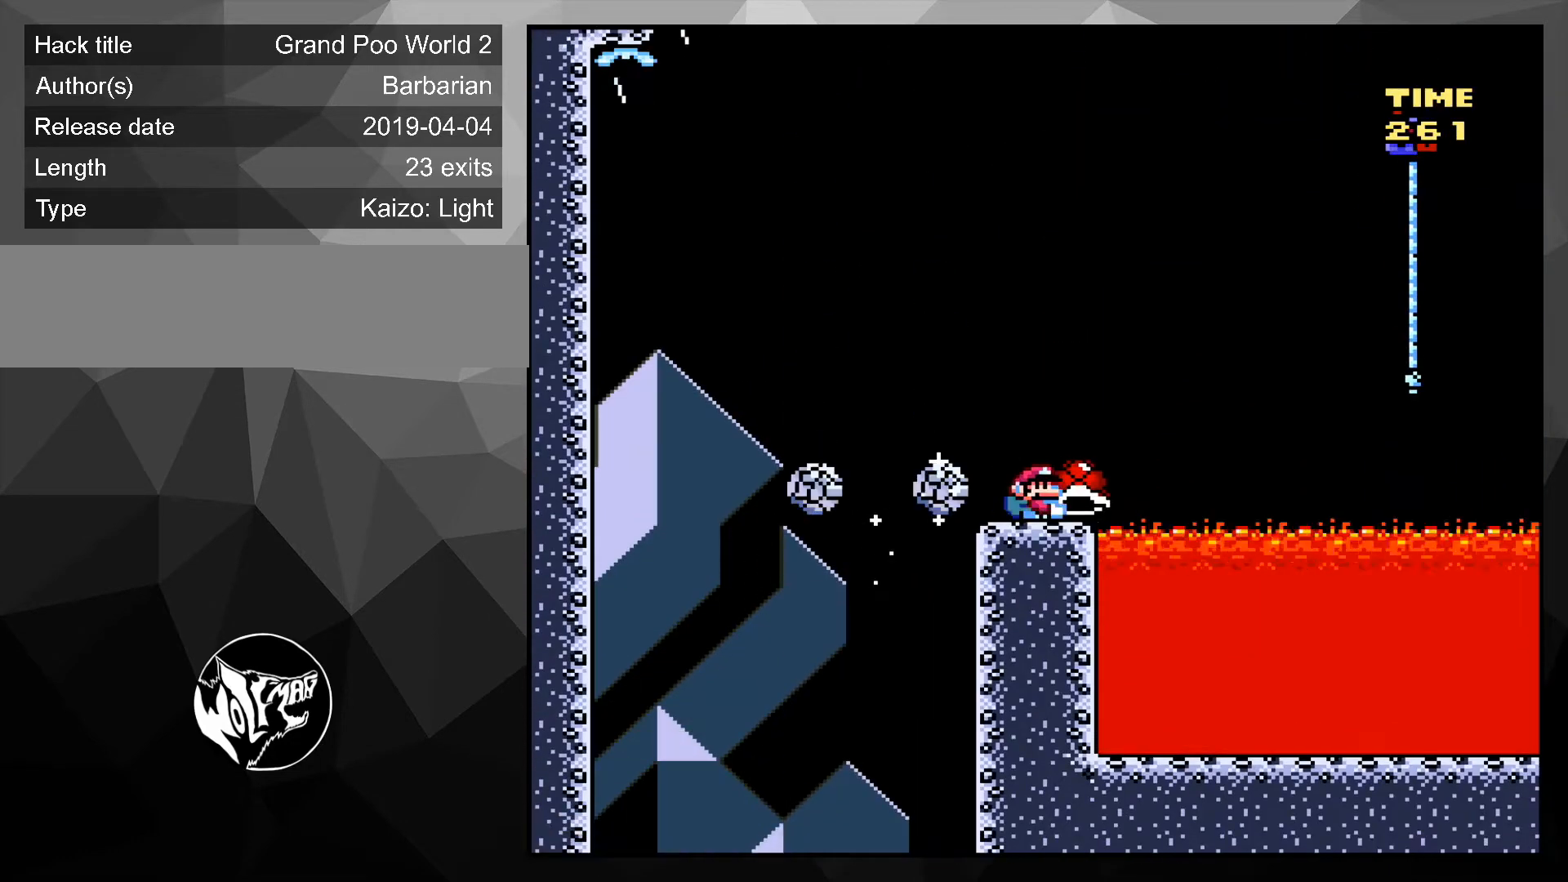
{"buttons": ["B", "DPAD_UP", "DPAD_RIGHT"], "events": [[33, "B", "down"], [167, "DPAD_RIGHT", "up"], [200, "DPAD_RIGHT", "down"], [300, "Y", "up"]]}
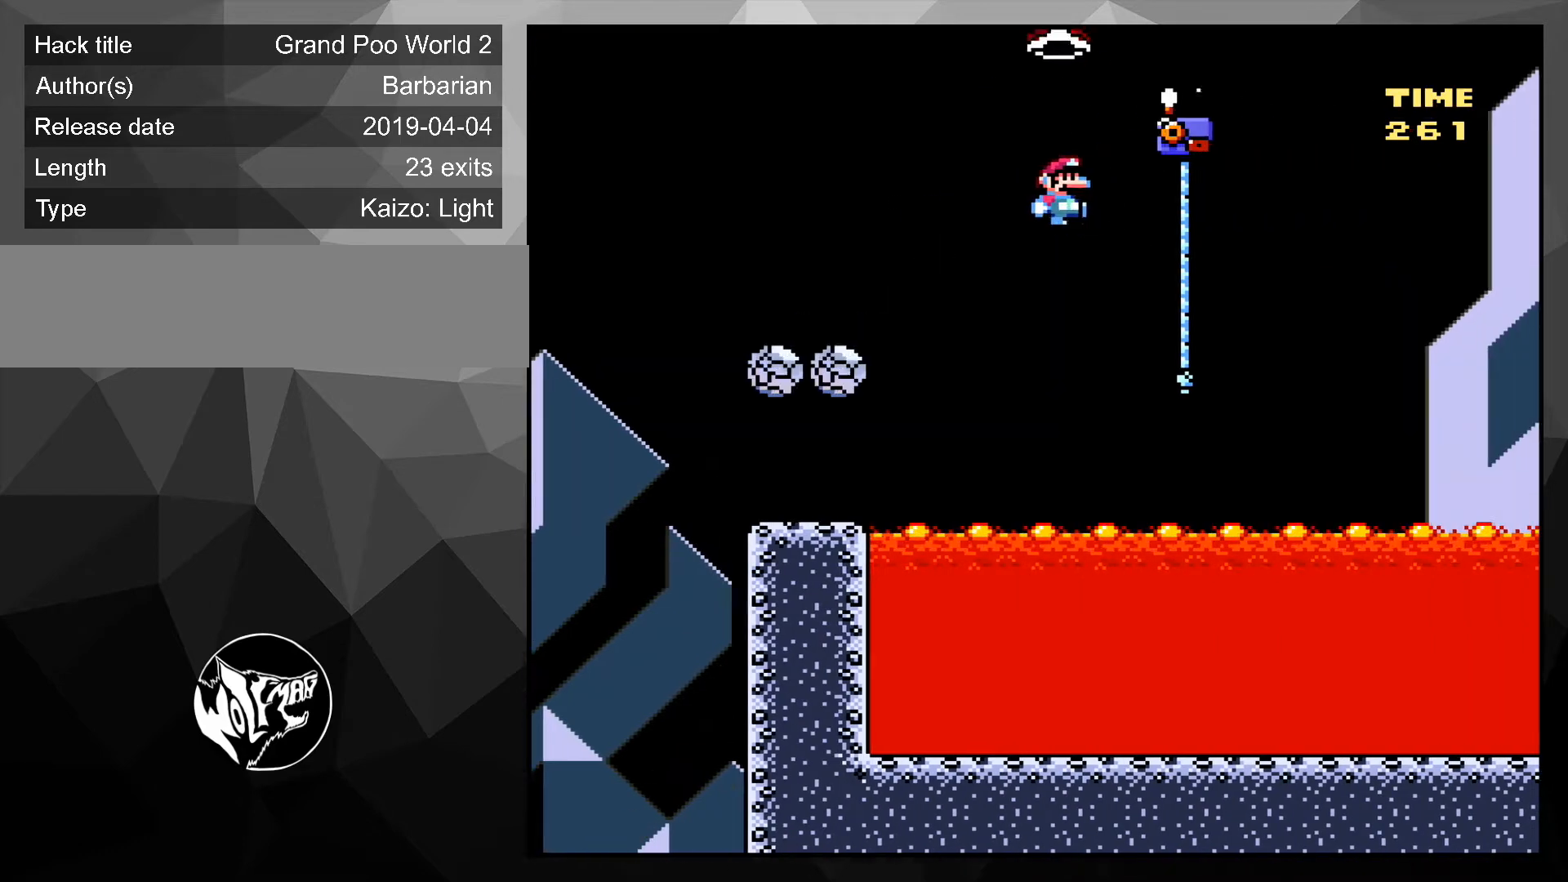
{"buttons": ["B", "Y", "DPAD_UP", "DPAD_RIGHT"], "events": [[33, "Y", "down"], [167, "B", "up"], [167, "DPAD_RIGHT", "up"], [233, "DPAD_LEFT", "down"], [233, "DPAD_UP", "up"], [333, "B", "down"], [333, "DPAD_LEFT", "up"], [400, "DPAD_RIGHT", "down"], [433, "DPAD_UP", "down"]]}
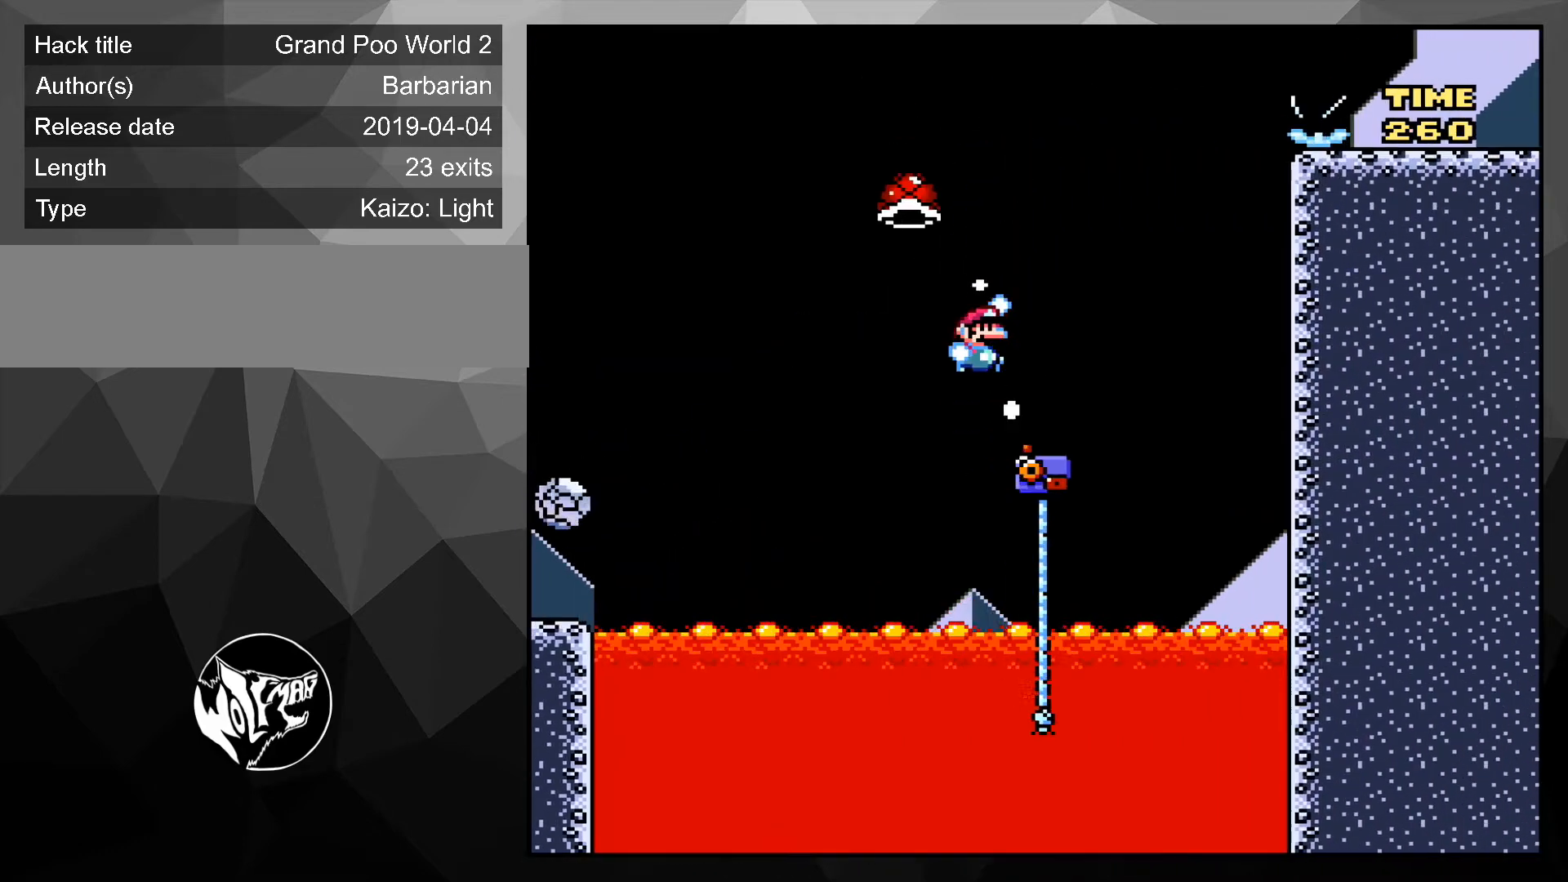
{"buttons": ["B", "Y"], "events": [[133, "Y", "up"], [200, "DPAD_UP", "up"], [233, "Y", "down"], [467, "DPAD_RIGHT", "up"]]}
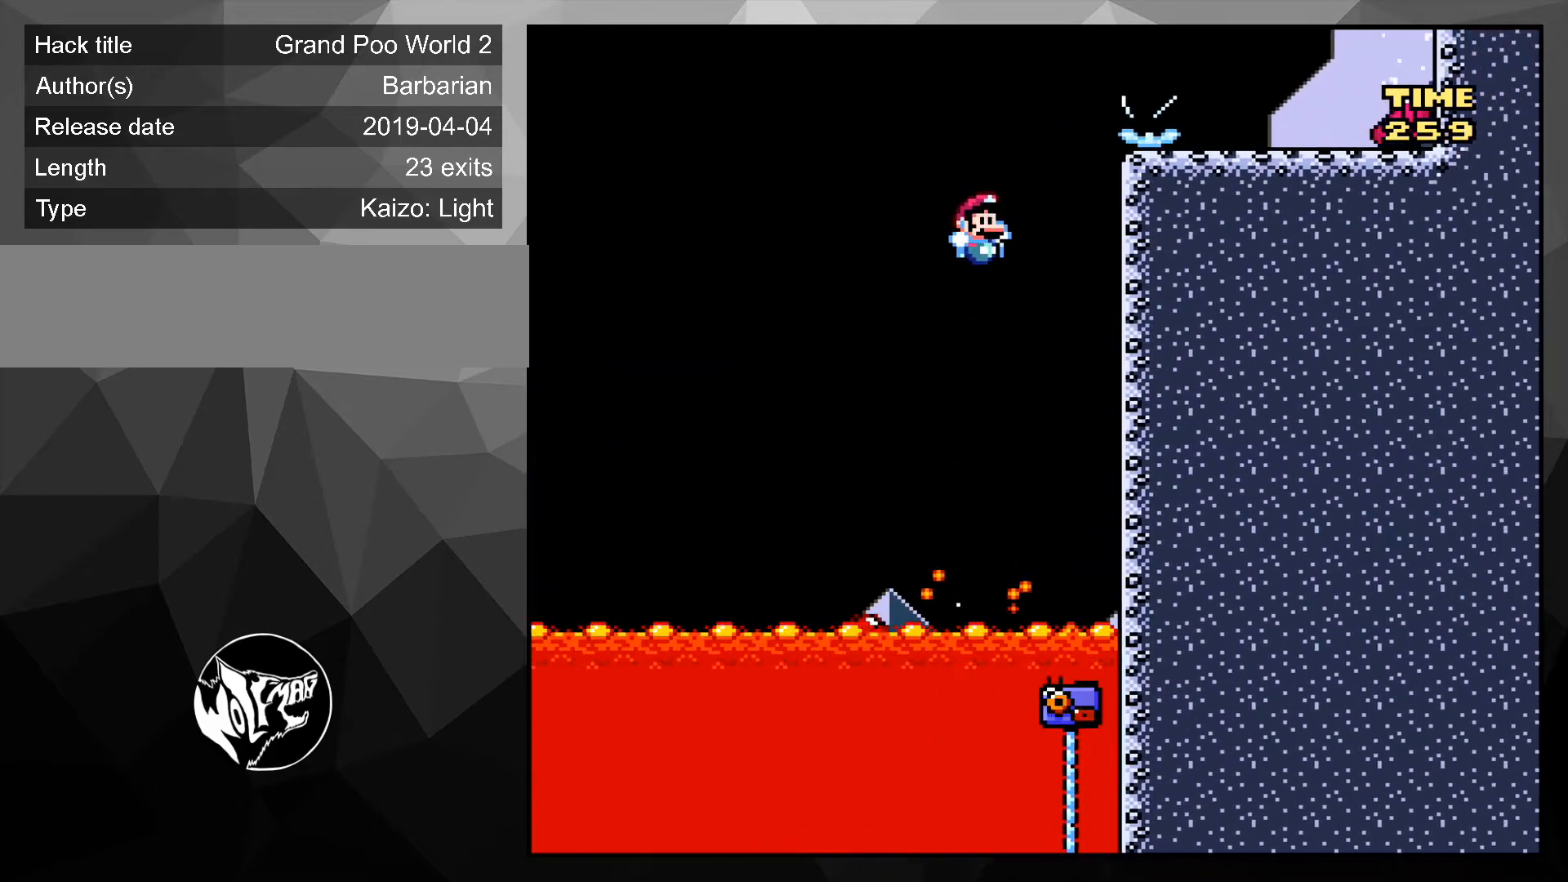
{"buttons": ["B", "Y"], "events": [[100, "DPAD_LEFT", "down"], [300, "DPAD_LEFT", "up"]]}
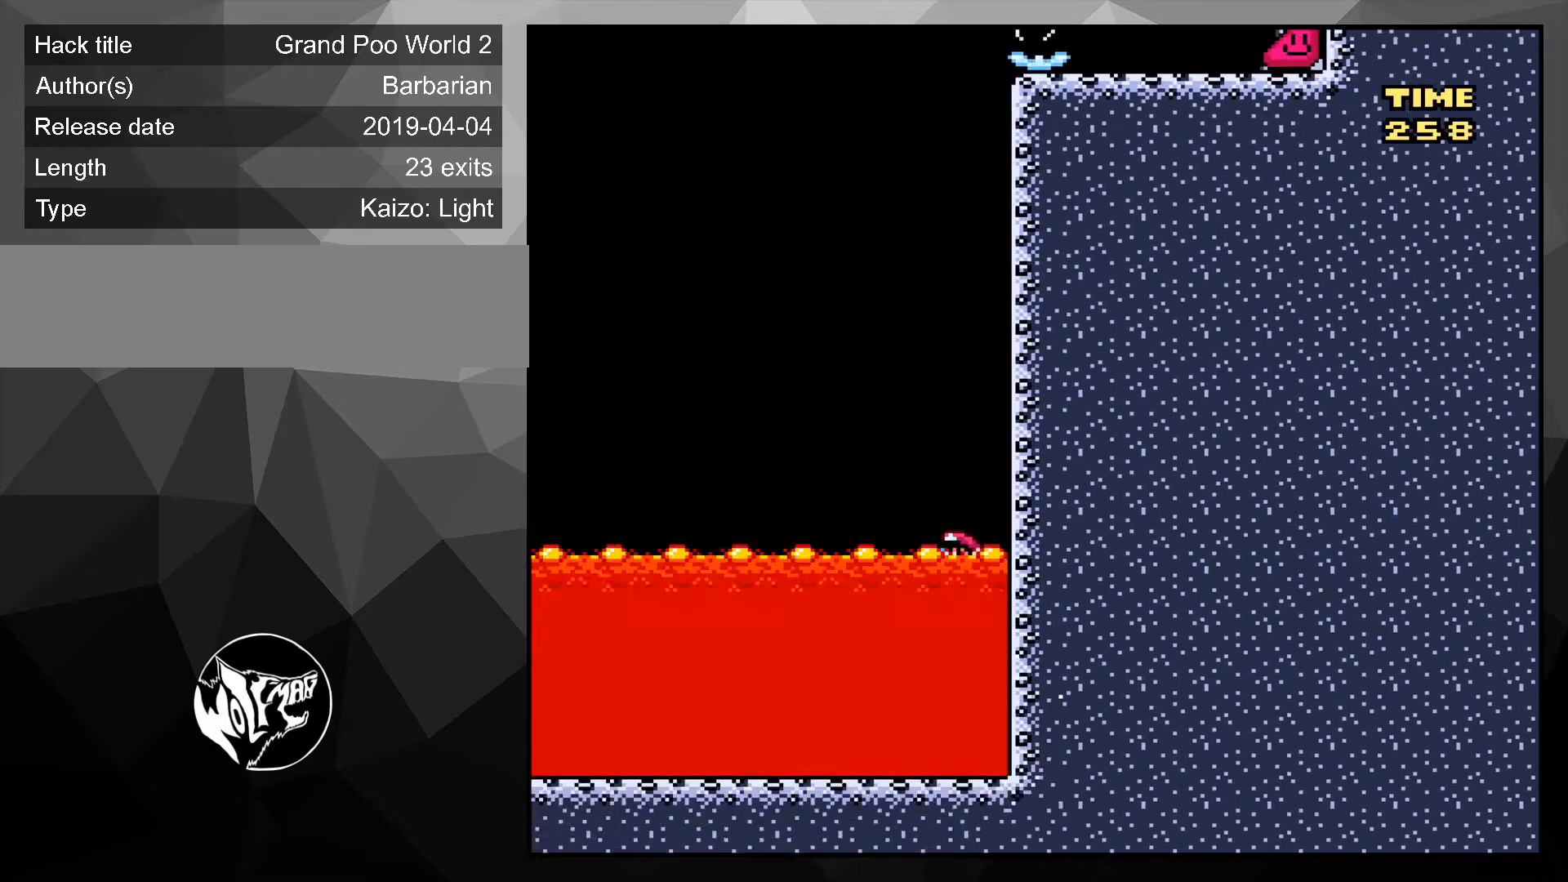
{"buttons": ["Y"], "events": [[33, "Y", "up"], [167, "B", "up"], [467, "Y", "down"]]}
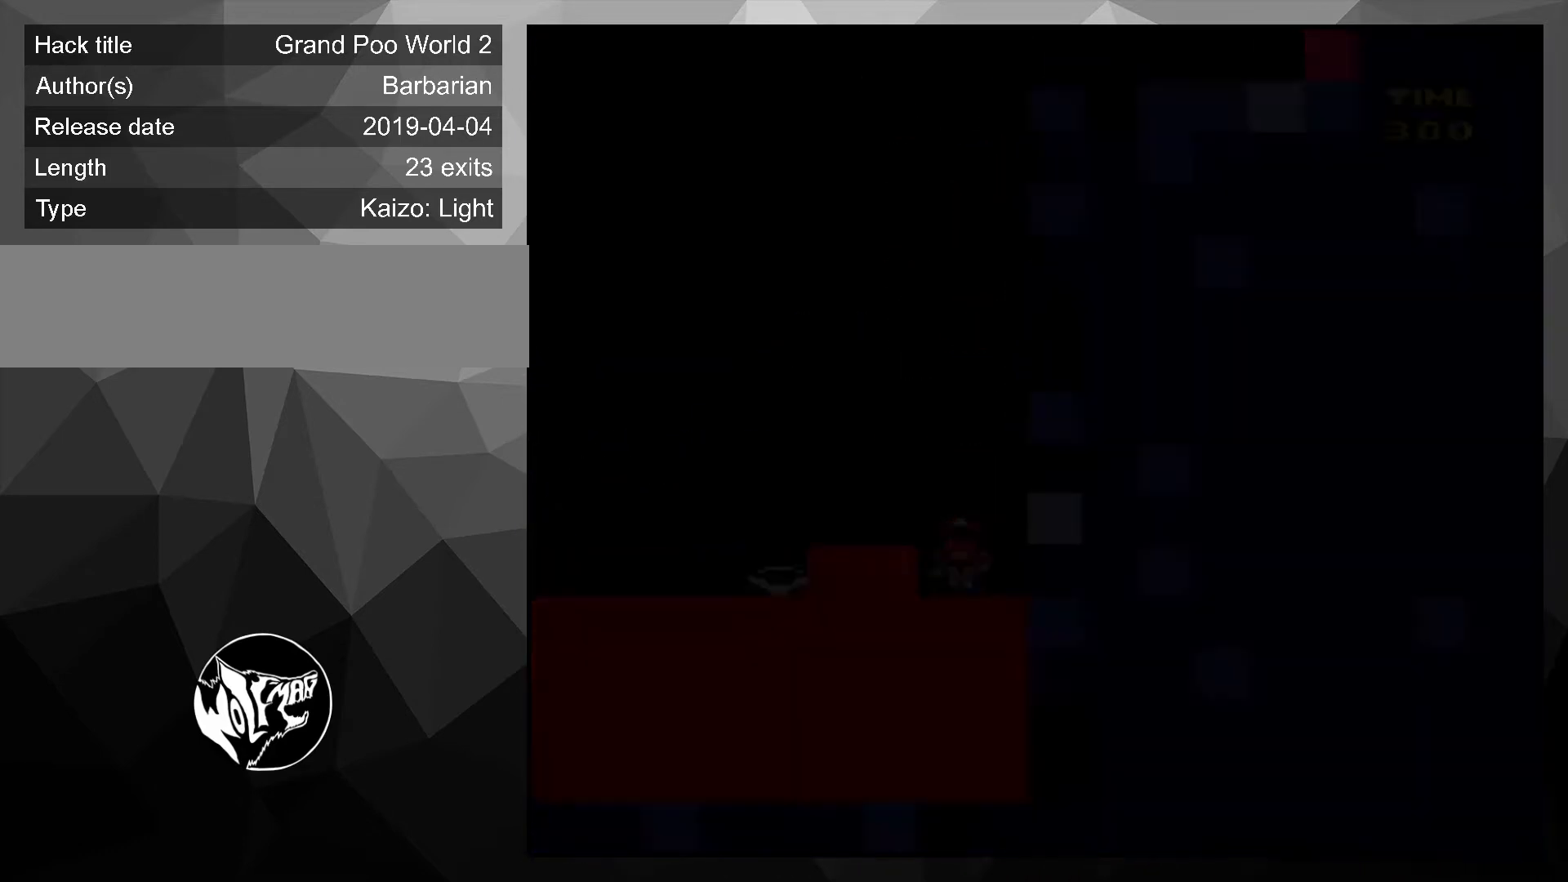
{"buttons": ["Y"], "events": [[33, "Y", "up"], [67, "Y", "down"]]}
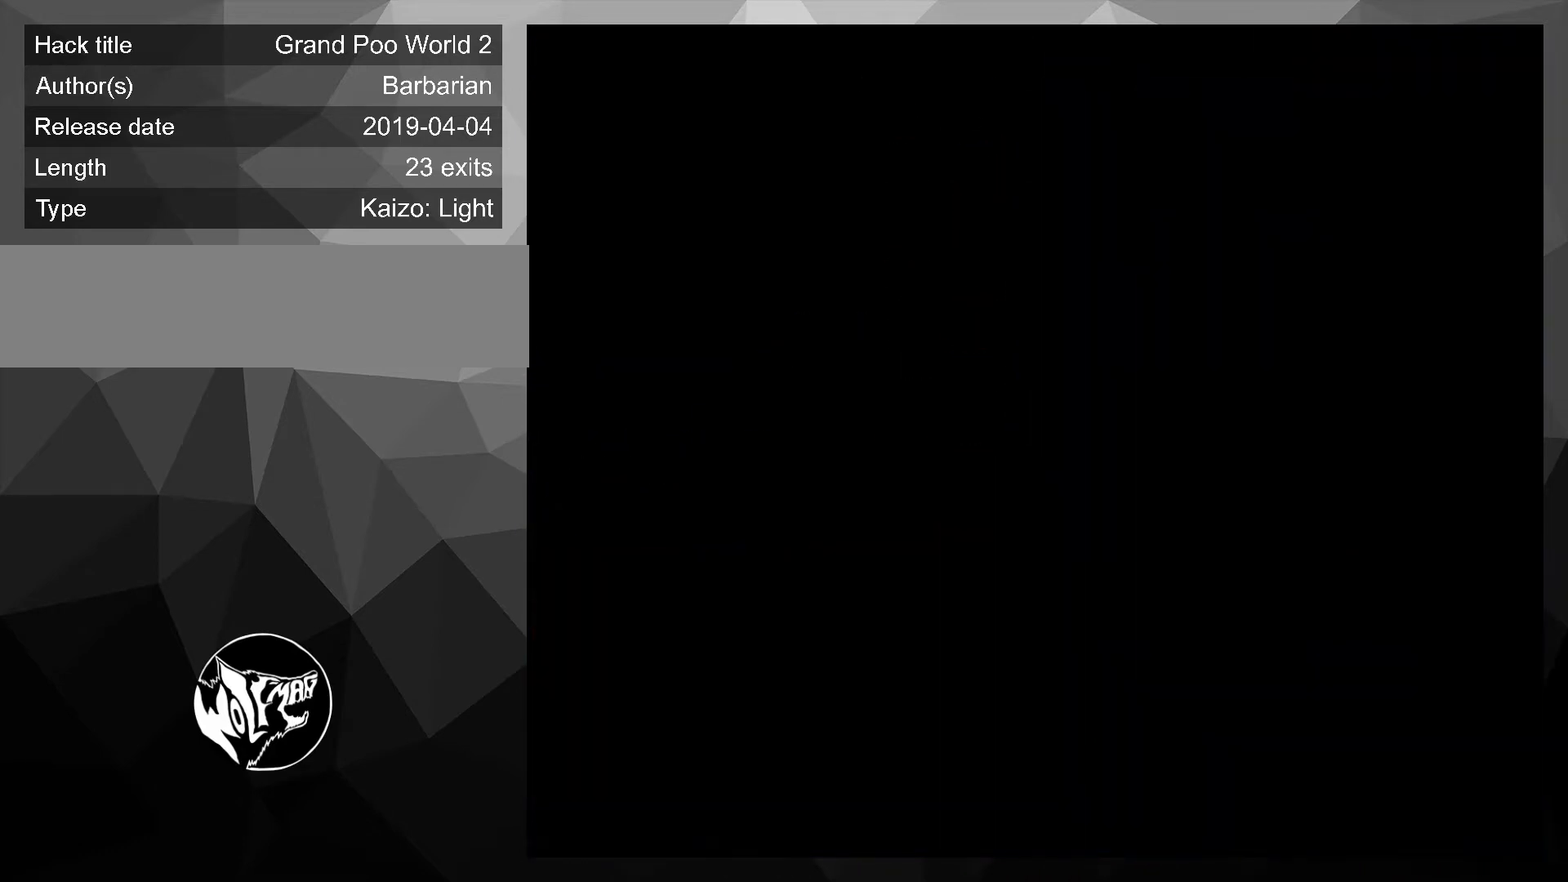
{"buttons": ["Y", "DPAD_RIGHT"], "events": [[267, "B", "down"], [267, "DPAD_RIGHT", "down"], [500, "B", "up"]]}
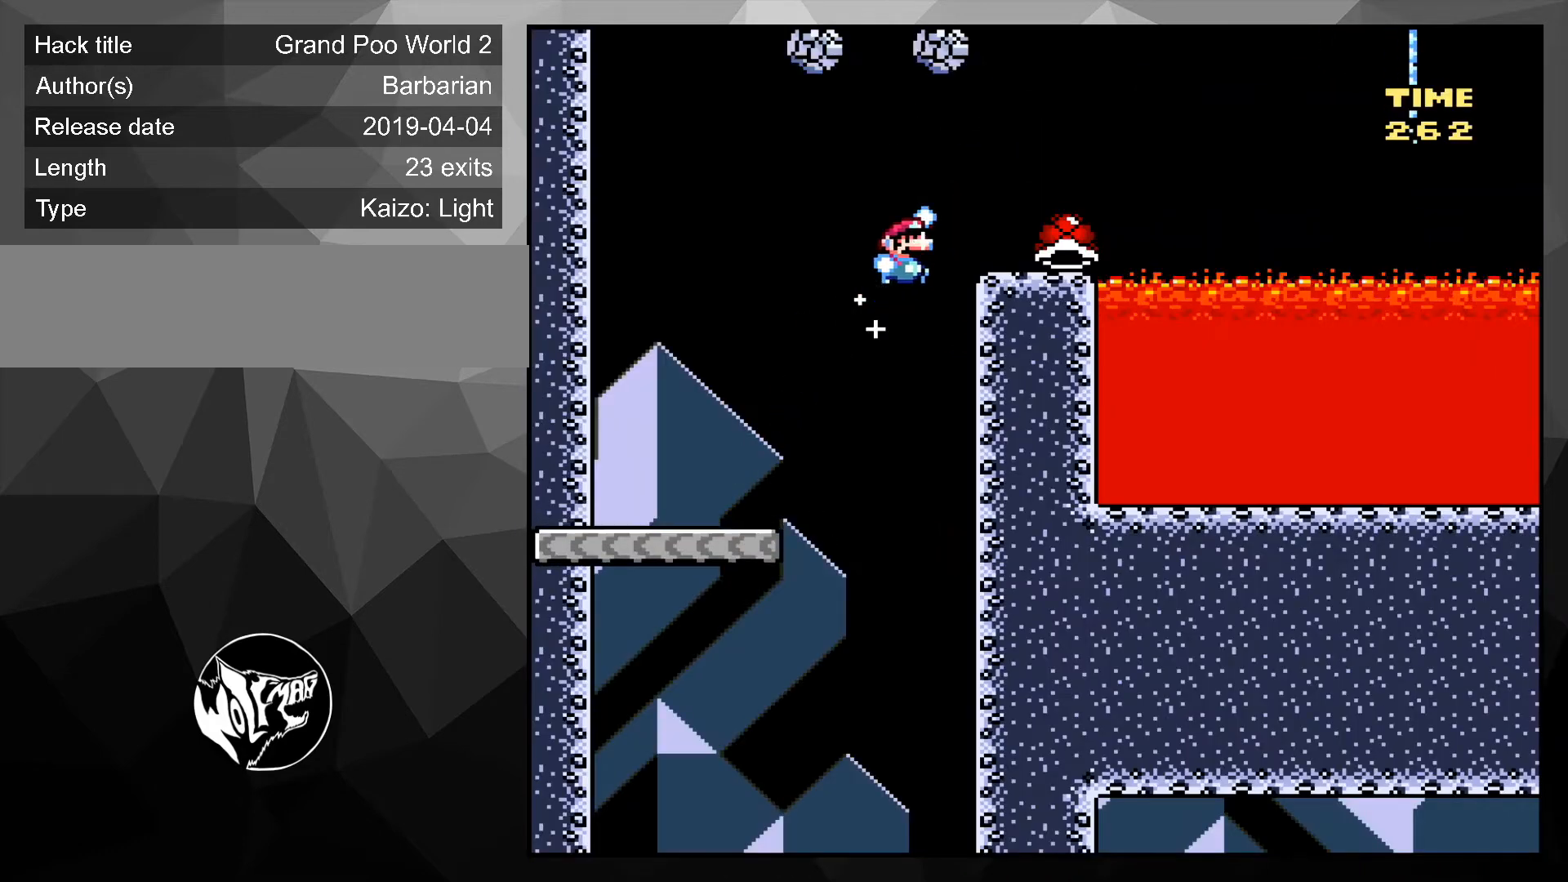
{"buttons": ["B", "Y", "DPAD_UP"], "events": [[300, "B", "down"], [300, "DPAD_UP", "down"], [400, "DPAD_RIGHT", "up"]]}
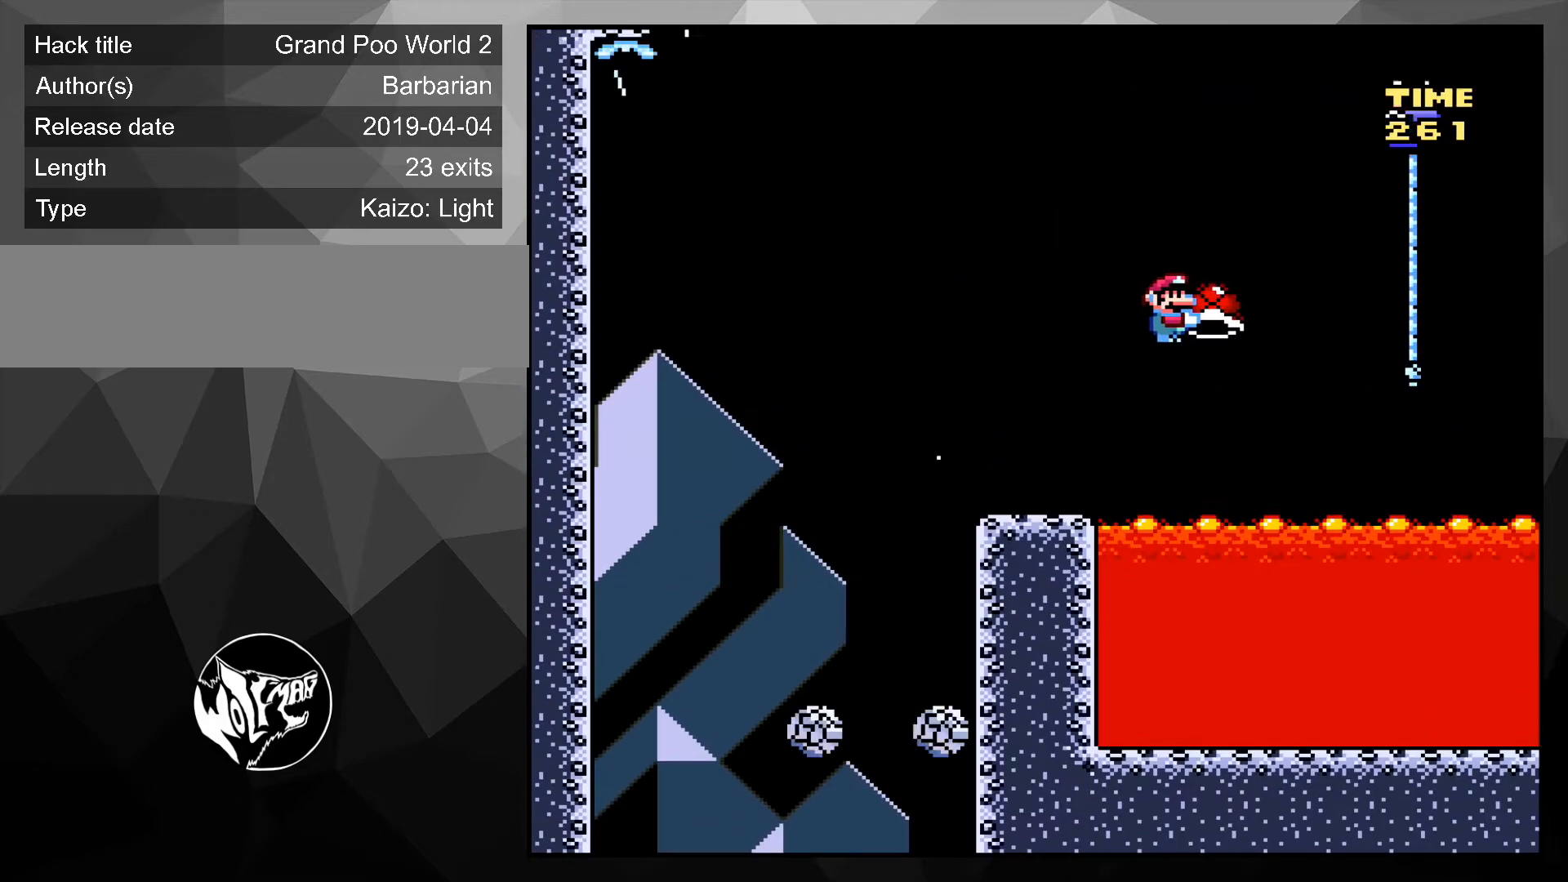
{"buttons": ["Y", "DPAD_LEFT"], "events": [[100, "DPAD_RIGHT", "down"], [100, "Y", "up"], [300, "Y", "down"], [433, "B", "up"], [467, "DPAD_RIGHT", "up"], [500, "DPAD_LEFT", "down"], [500, "DPAD_UP", "up"]]}
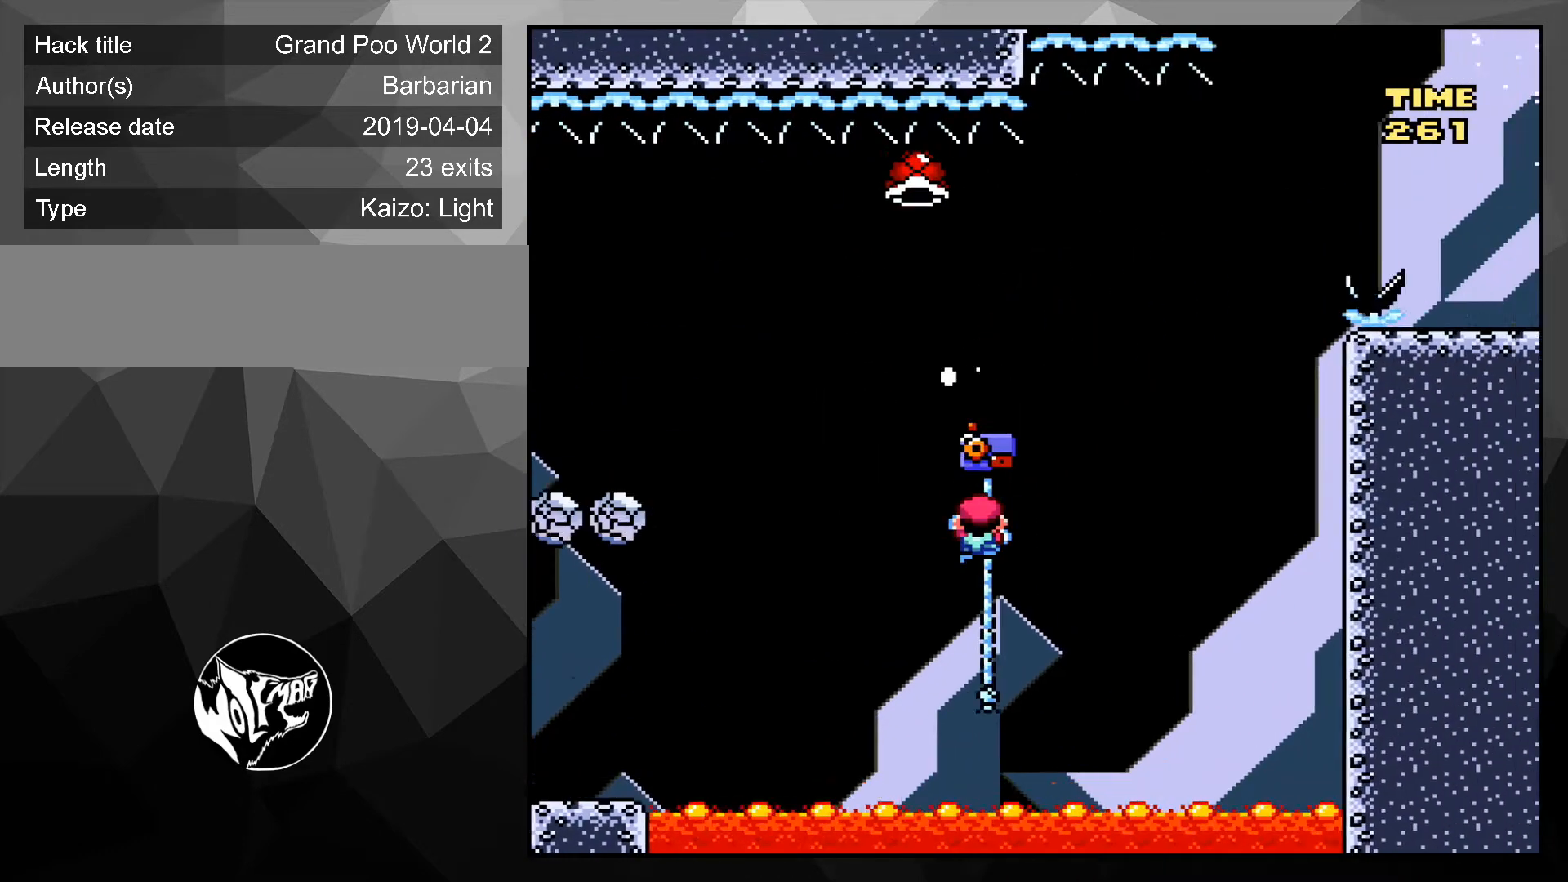
{"buttons": ["B", "DPAD_UP", "DPAD_RIGHT"], "events": [[100, "B", "down"], [167, "DPAD_LEFT", "up"], [267, "DPAD_RIGHT", "down"], [500, "DPAD_UP", "down"], [500, "Y", "up"]]}
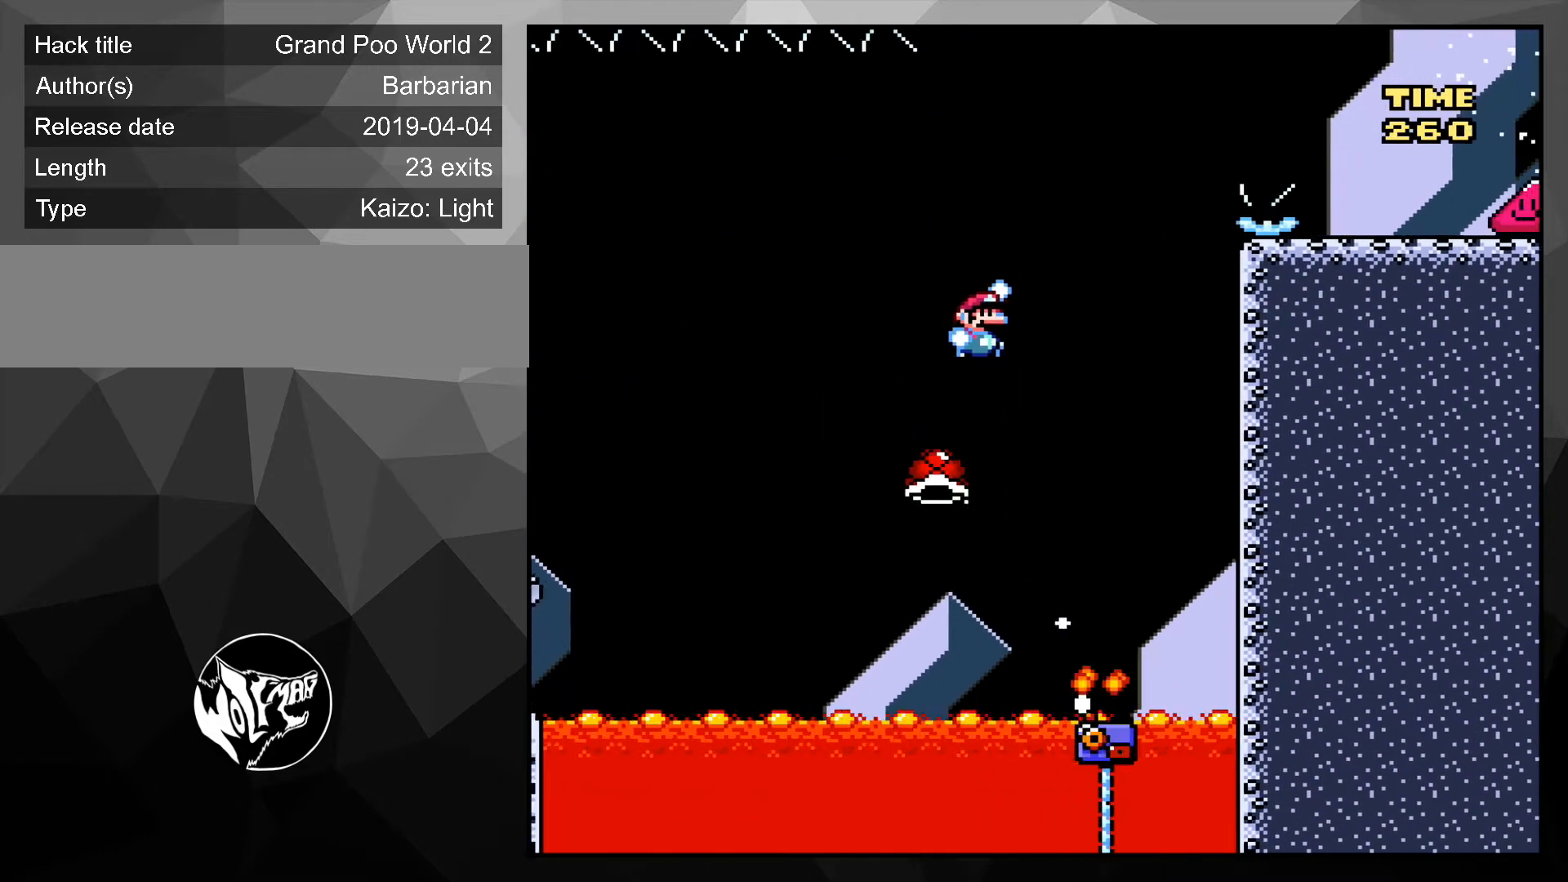
{"buttons": ["B", "Y"], "events": [[33, "DPAD_UP", "up"], [100, "DPAD_UP", "down"], [100, "Y", "down"], [167, "DPAD_UP", "up"], [233, "DPAD_RIGHT", "up"]]}
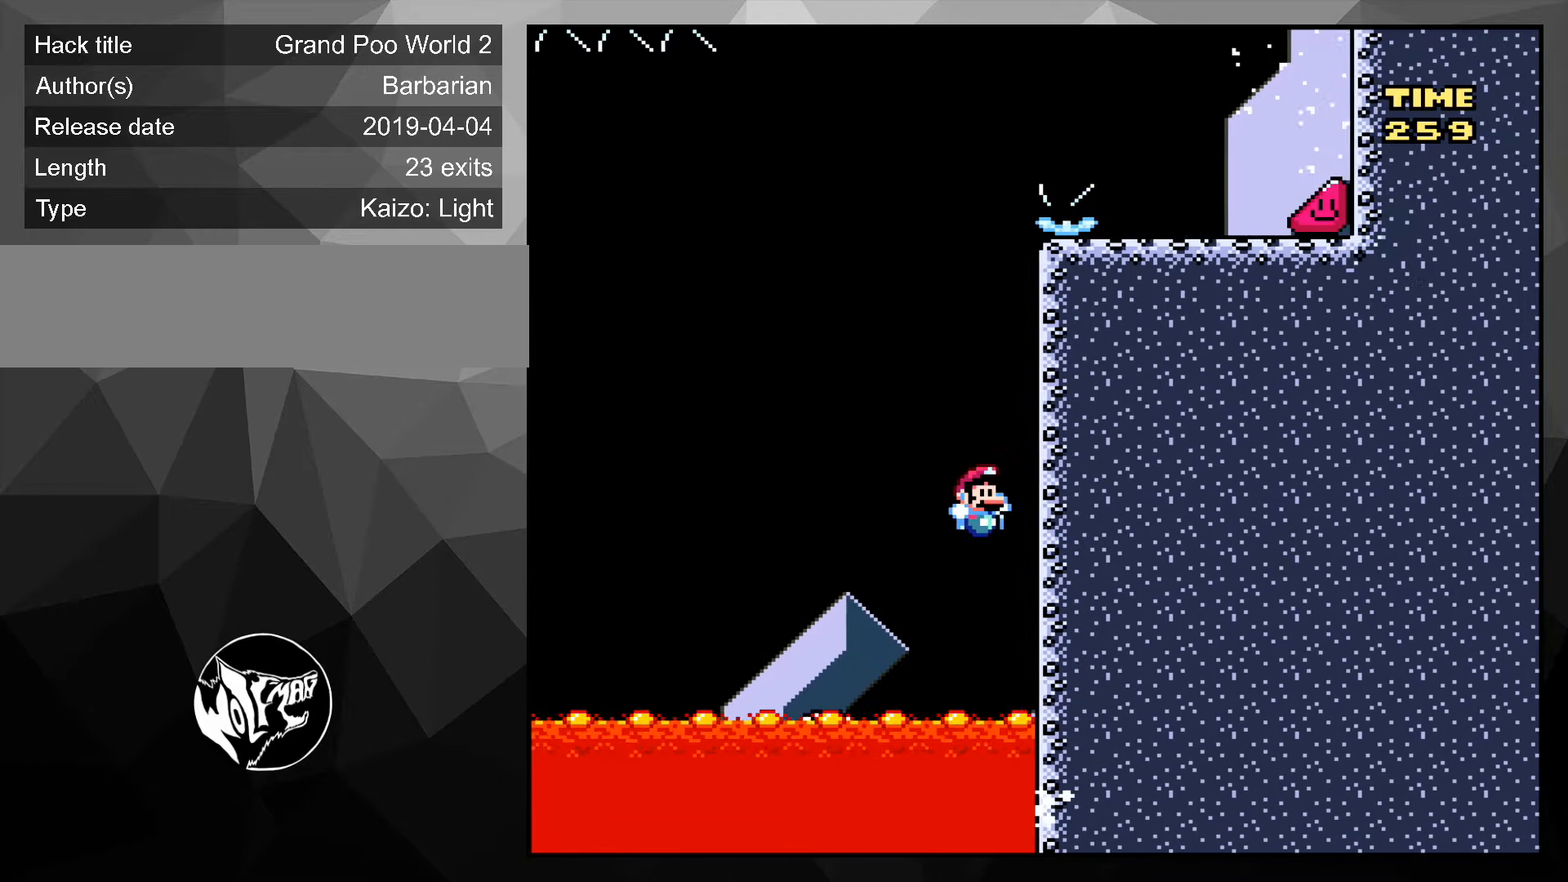
{"buttons": [], "events": [[267, "Y", "up"], [367, "B", "up"]]}
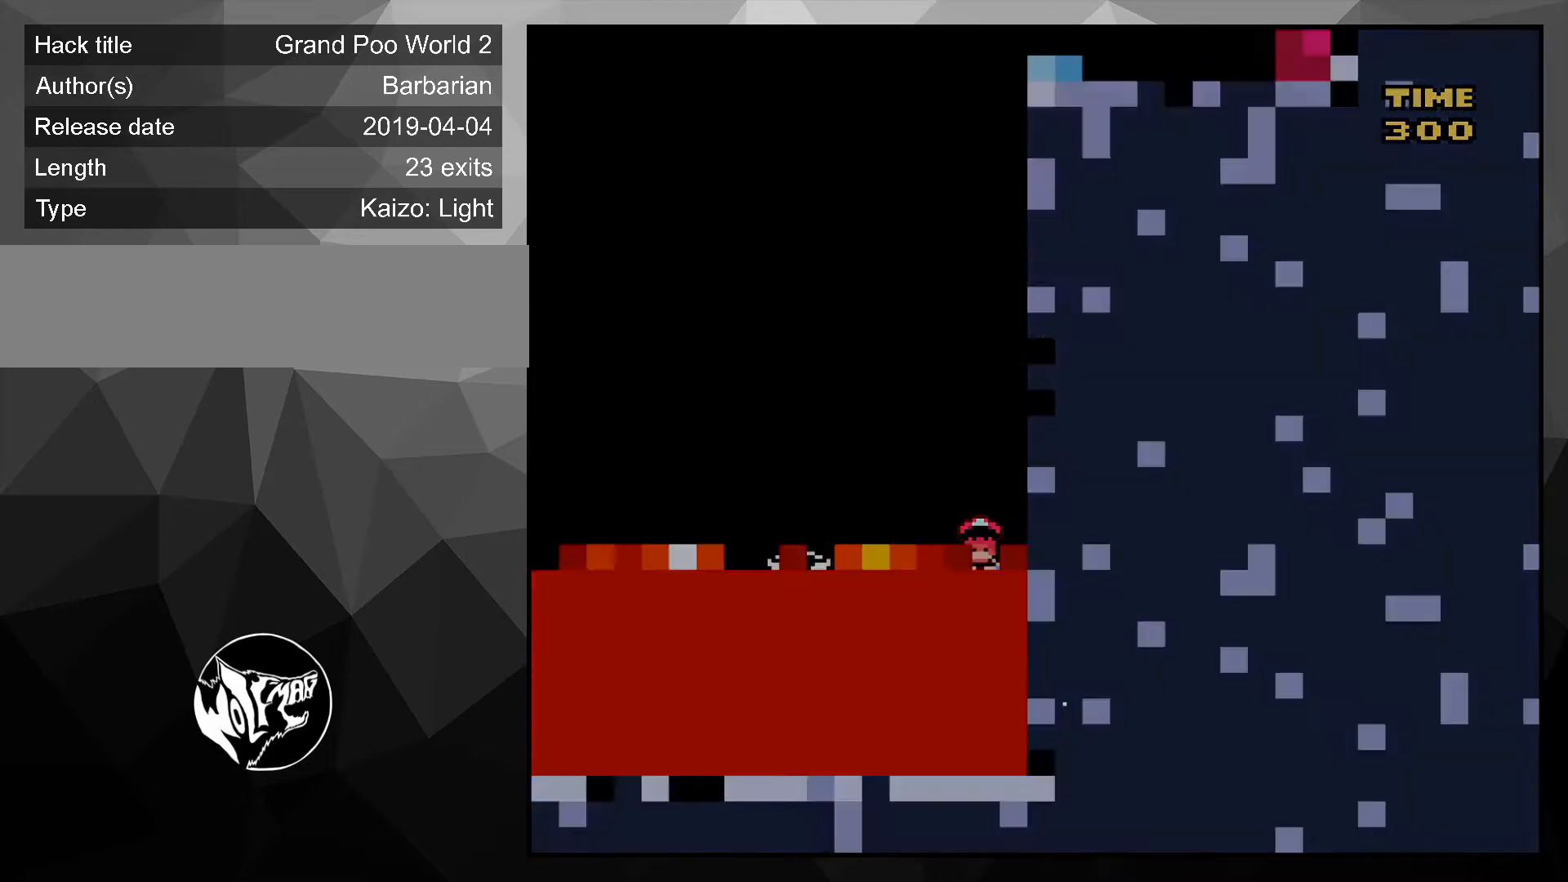
{"buttons": ["Y"], "events": [[200, "Y", "down"]]}
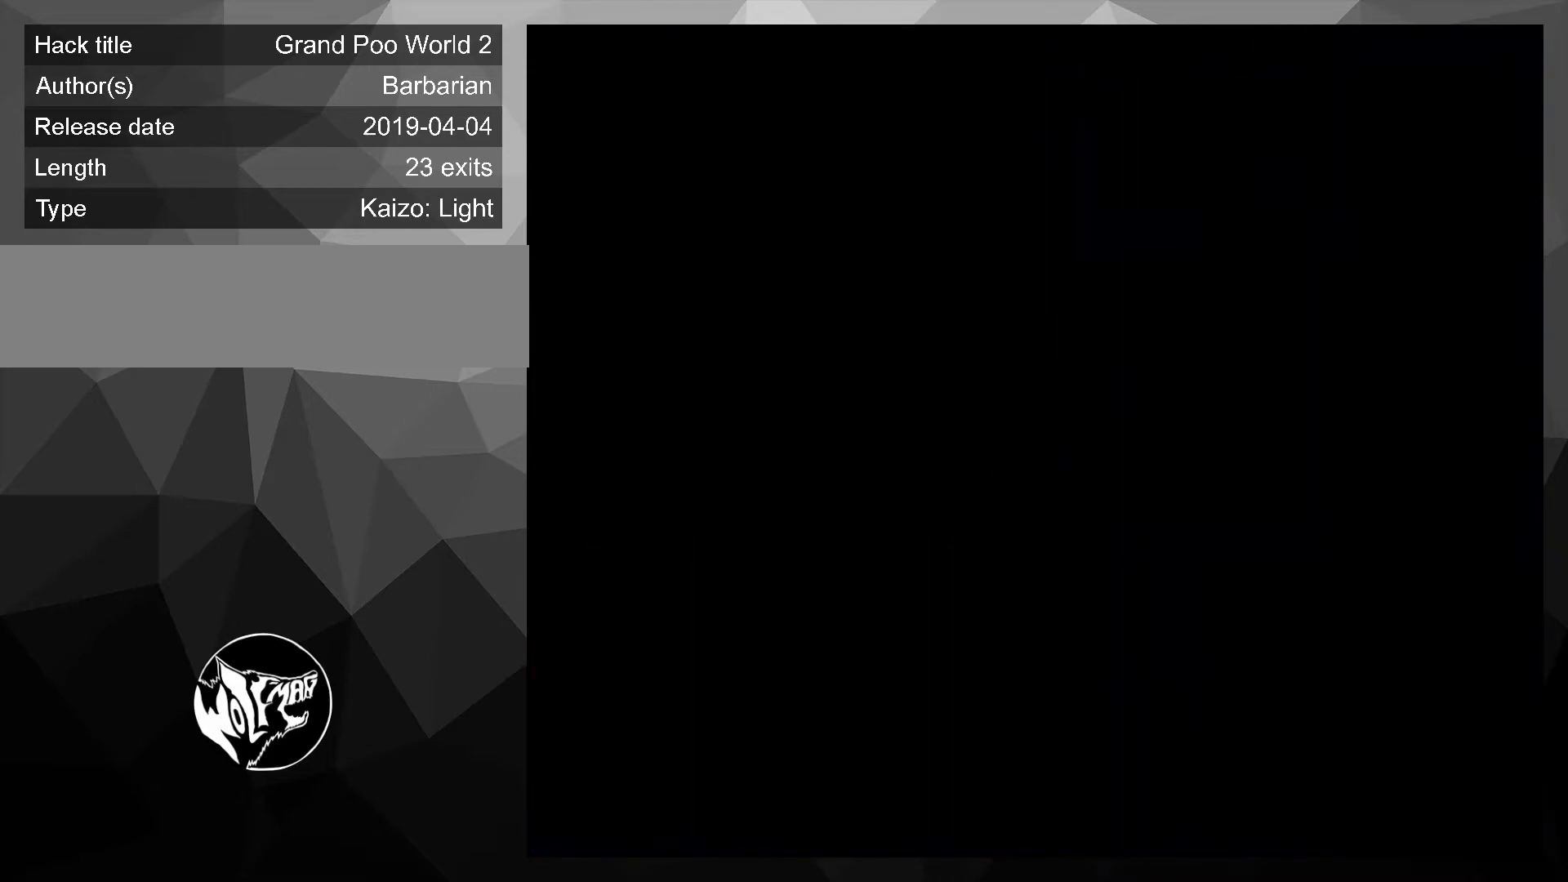
{"buttons": ["B", "Y", "DPAD_RIGHT"], "events": [[500, "B", "down"], [500, "DPAD_RIGHT", "down"]]}
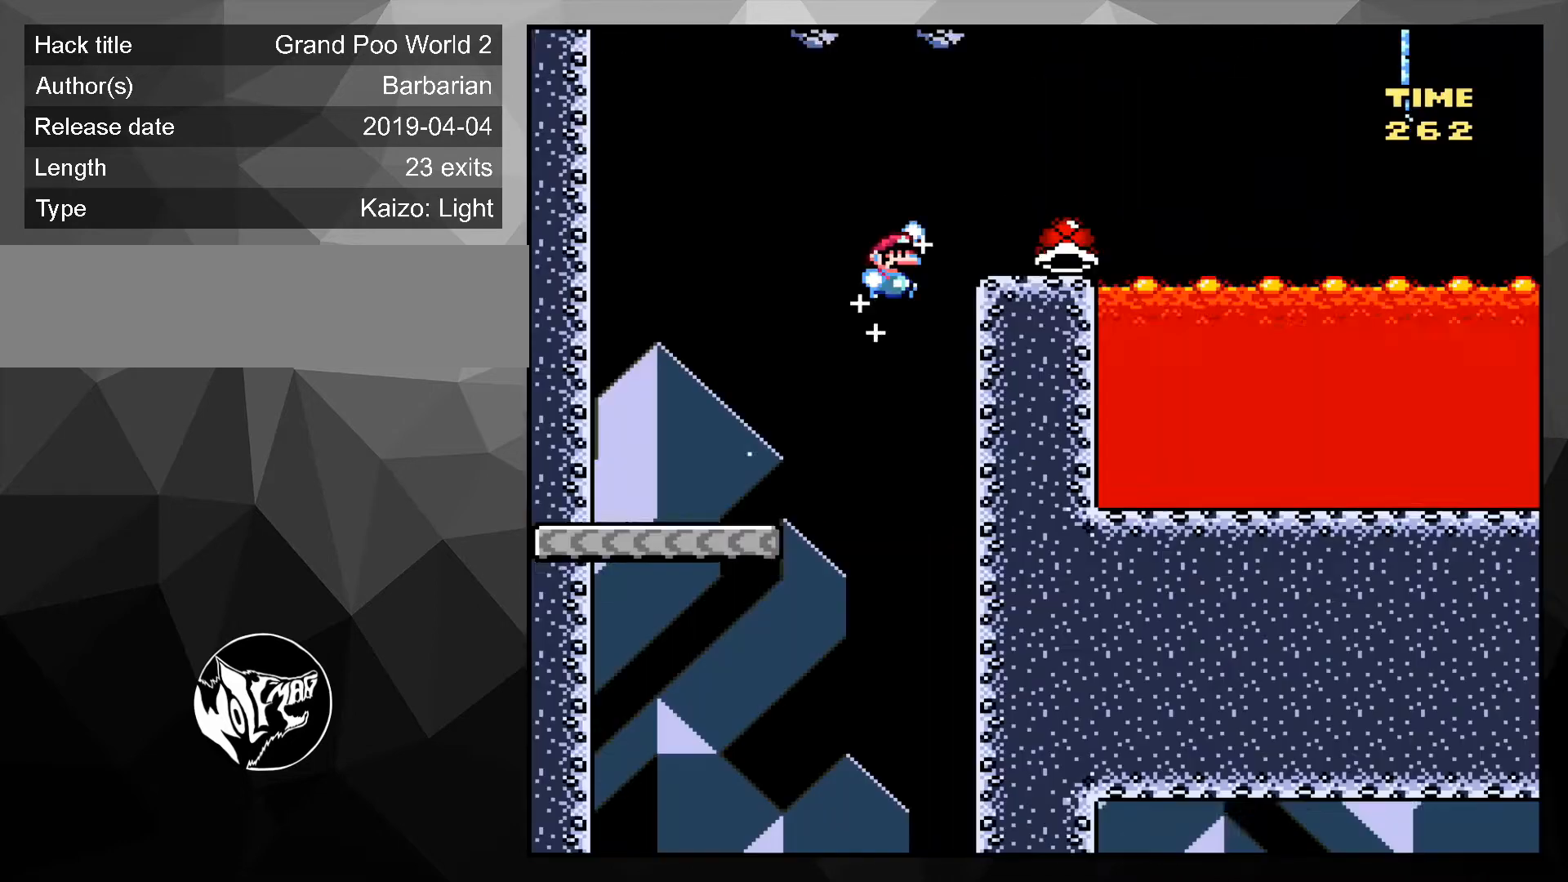
{"buttons": ["B", "Y", "DPAD_UP", "DPAD_RIGHT"], "events": [[33, "B", "up"], [333, "B", "down"], [333, "DPAD_UP", "down"]]}
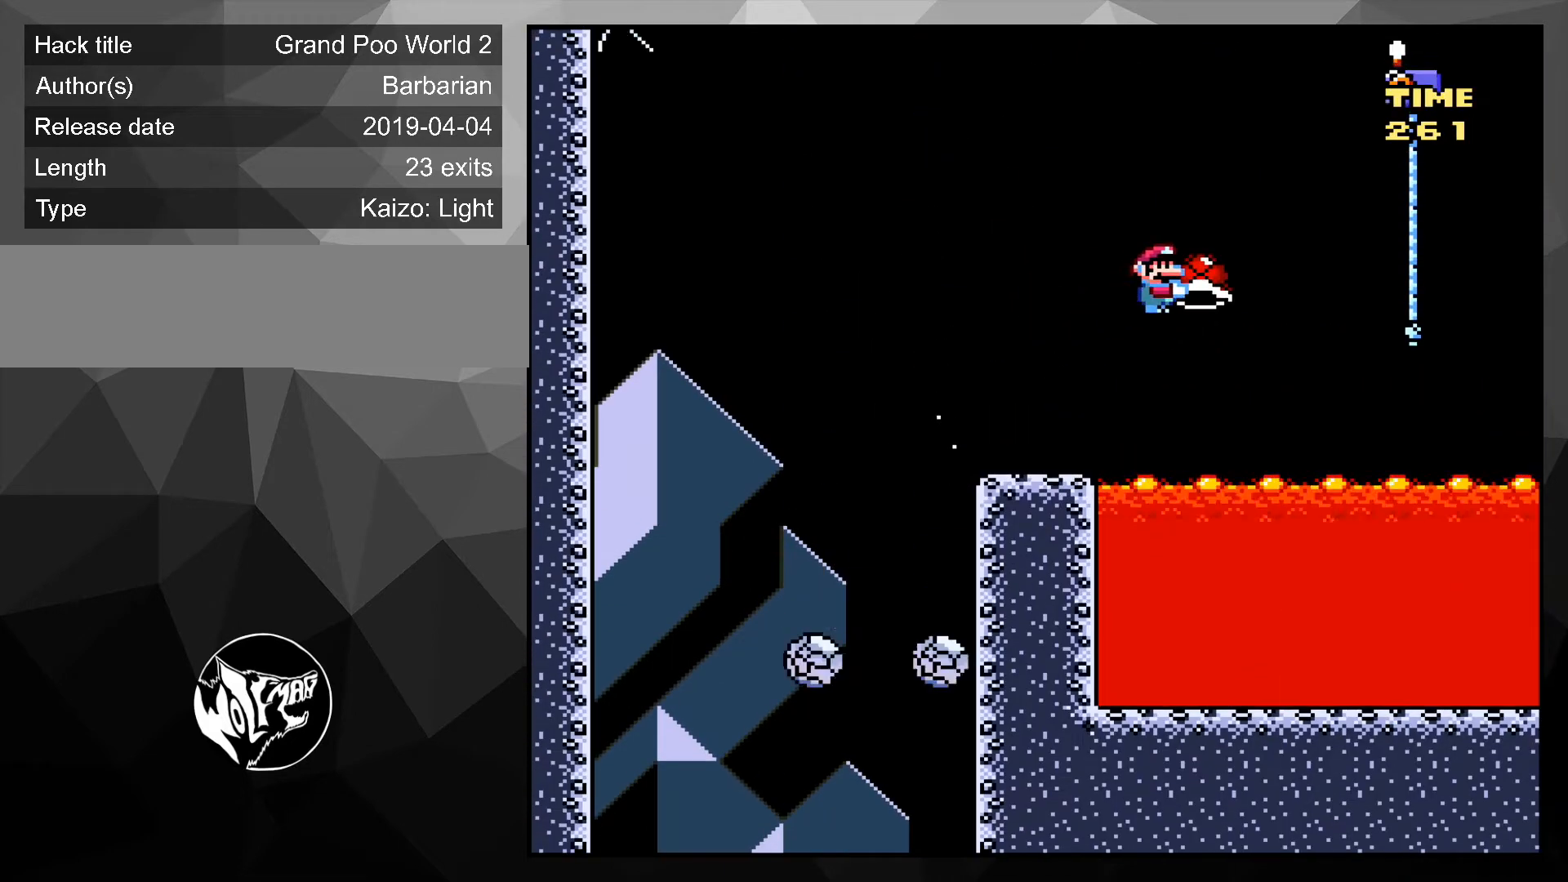
{"buttons": ["Y", "DPAD_UP", "DPAD_LEFT"], "events": [[33, "DPAD_RIGHT", "up"], [100, "DPAD_RIGHT", "down"], [200, "Y", "up"], [400, "Y", "down"], [467, "B", "up"], [467, "DPAD_LEFT", "down"], [467, "DPAD_RIGHT", "up"]]}
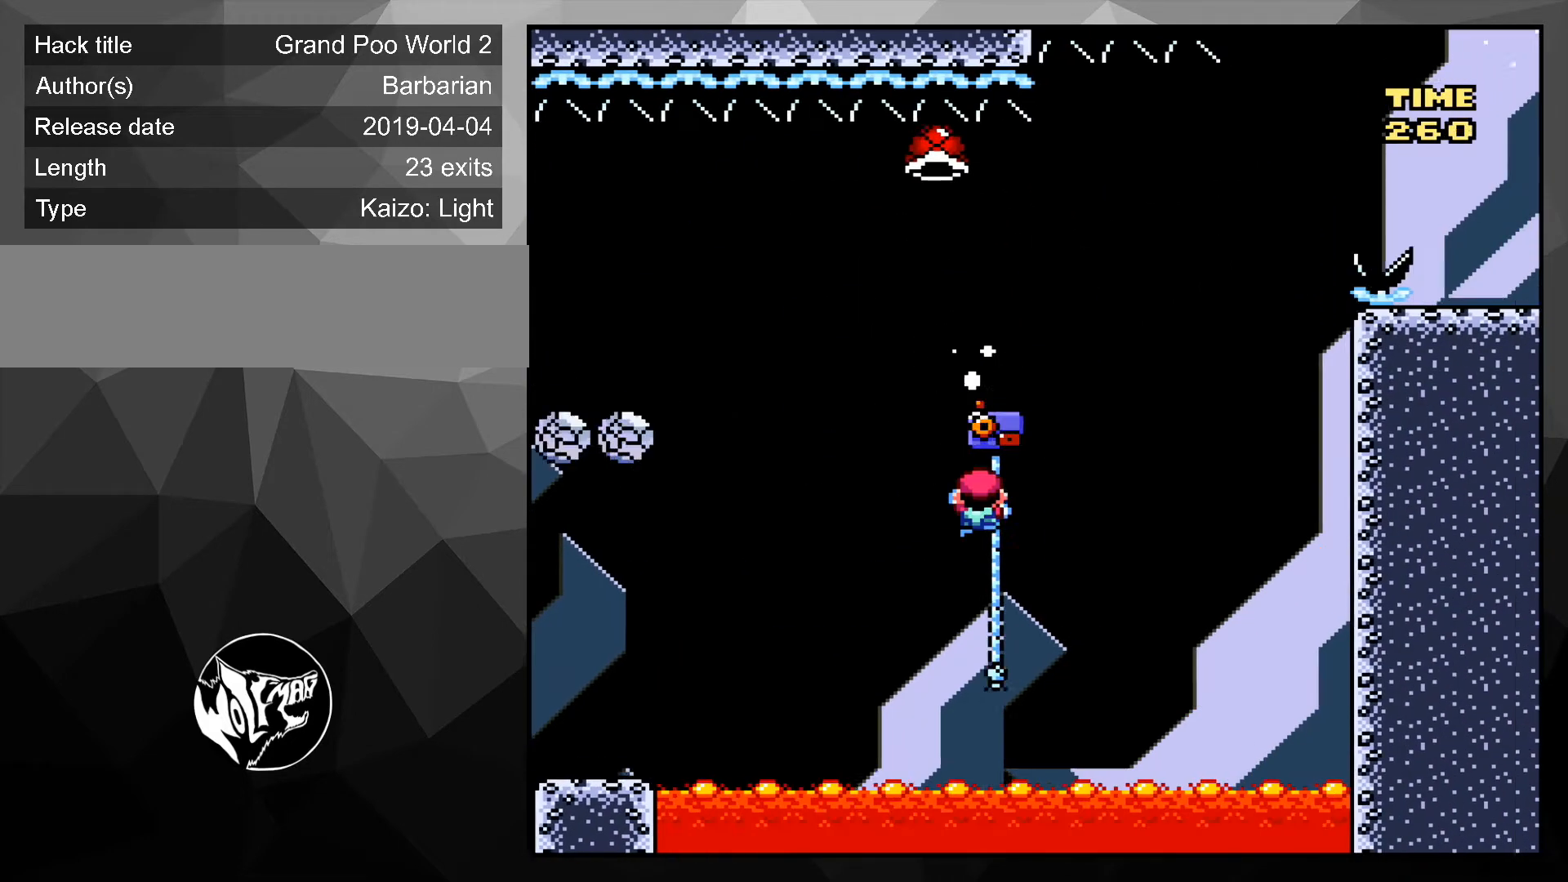
{"buttons": ["B", "DPAD_RIGHT"], "events": [[33, "DPAD_UP", "up"], [133, "B", "down"], [200, "DPAD_LEFT", "up"], [300, "DPAD_RIGHT", "down"], [400, "DPAD_UP", "down"], [467, "DPAD_UP", "up"], [500, "Y", "up"]]}